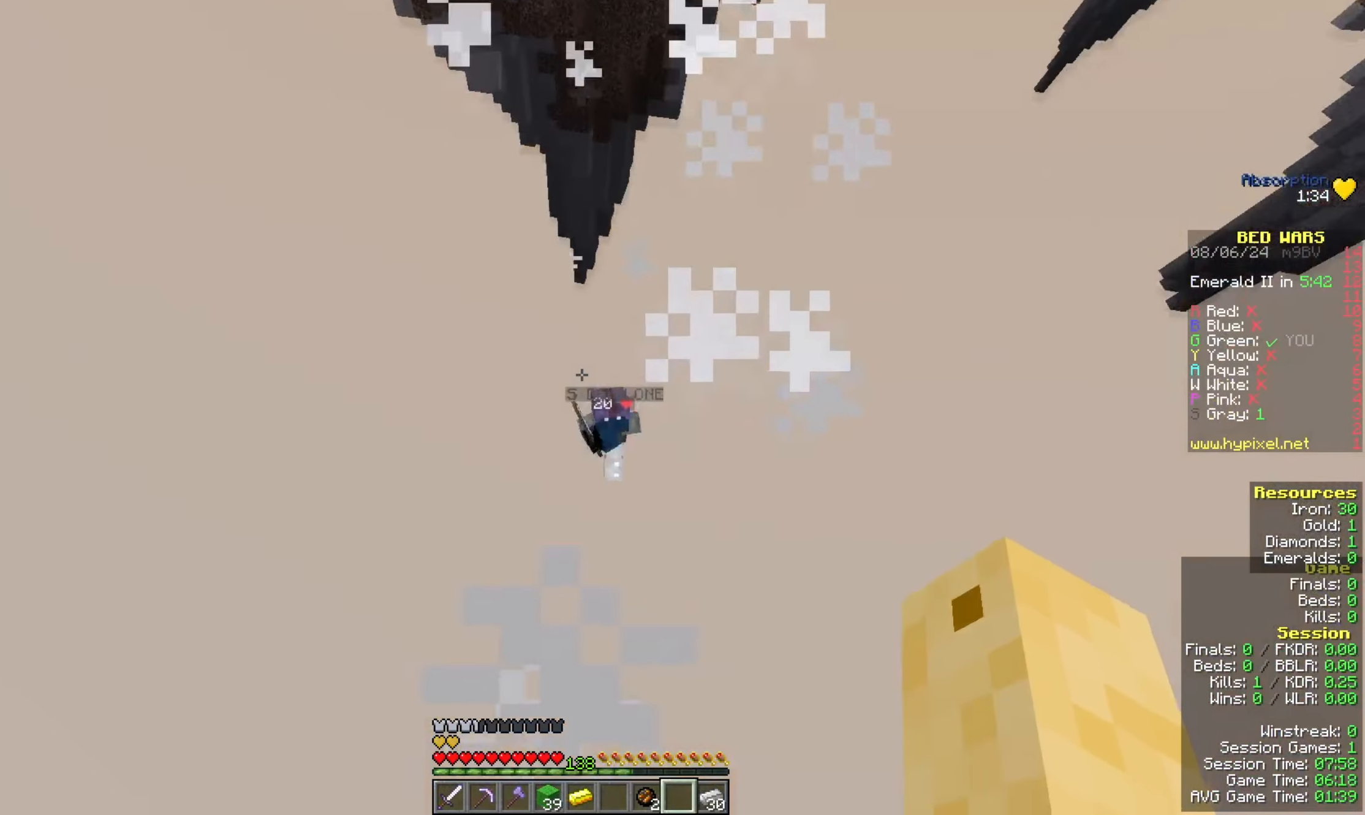
Gameplay with keyboard and mouse; each line is a JSON object with the keys and mouse buttons held at the frame after it. "events" lists presses ("down") and releases ("up") of "a", "d", "s", "space", "w", "mouse_left" and "mouse_right" between this image and that frame as [ms after this image, input, new state], when the widget could be followed in between. "mouse_left", "mouse_right" = the "left", "right" buttons of the "mouse" list. No other keys are recorded. Fast repeated clicks can show as one long hold. Mouse movement is not recorded.
{"keys": [], "mouse": [], "events": [[333, "s", "up"]]}
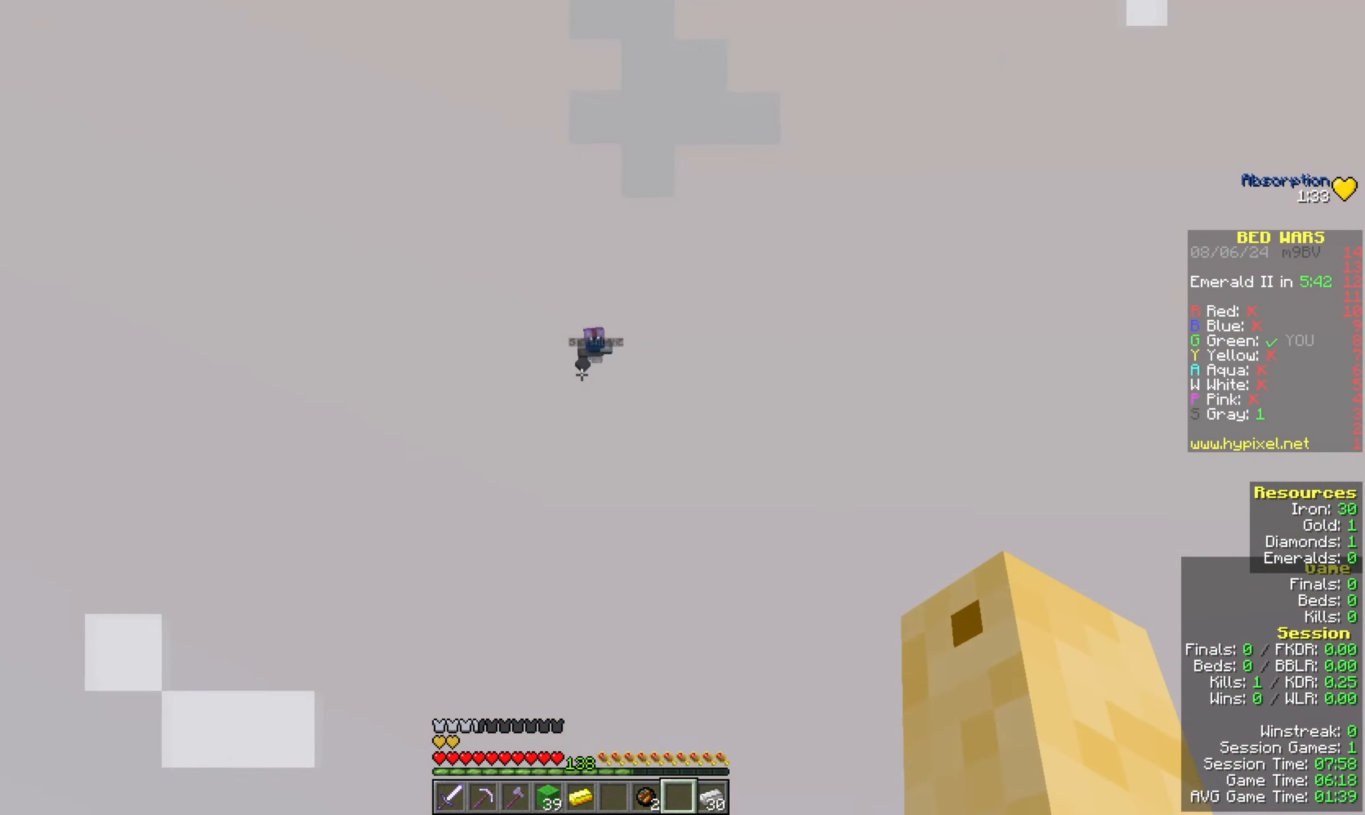
{"keys": [], "mouse": ["left"], "events": [[133, "mouse_left", "down"], [267, "mouse_left", "up"], [333, "mouse_left", "down"]]}
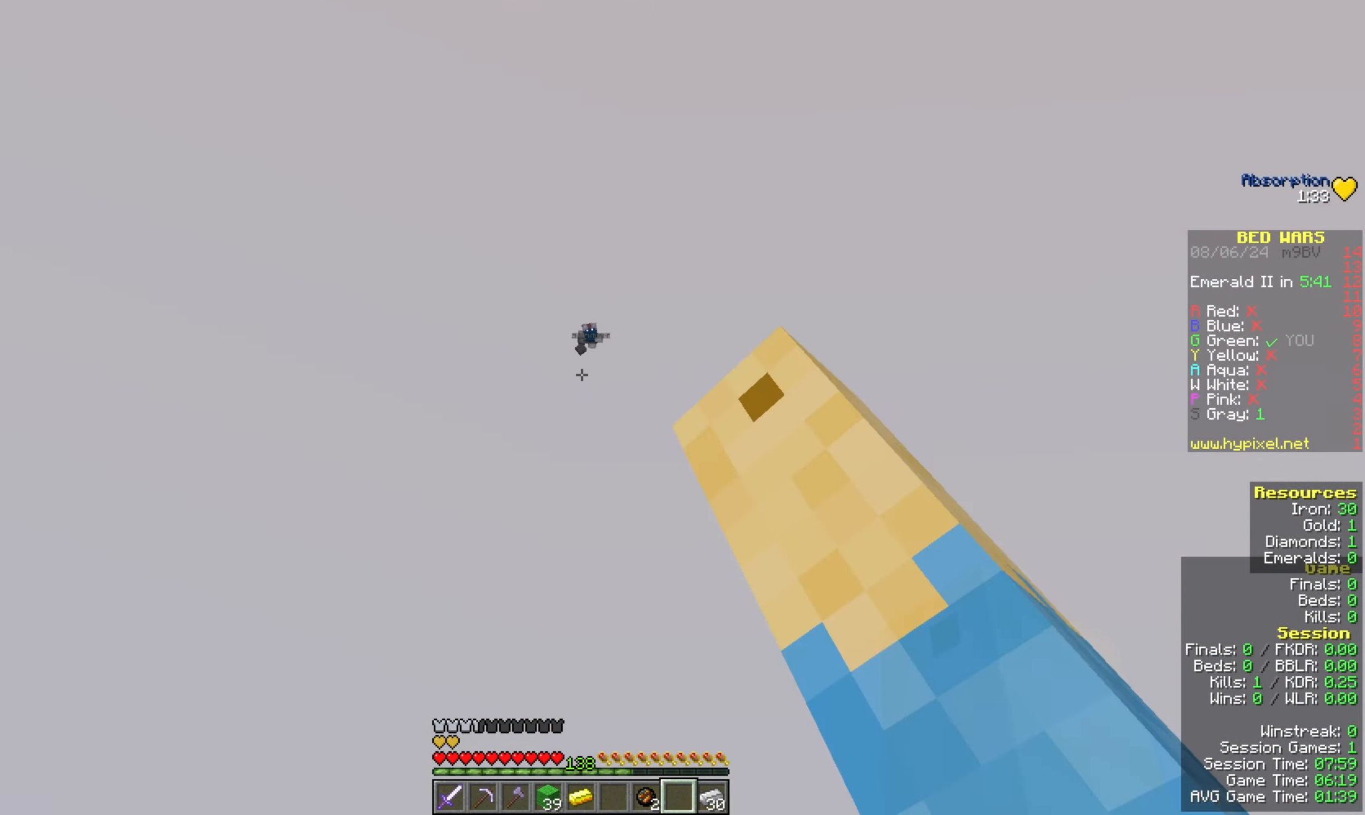
{"keys": [], "mouse": ["left"], "events": []}
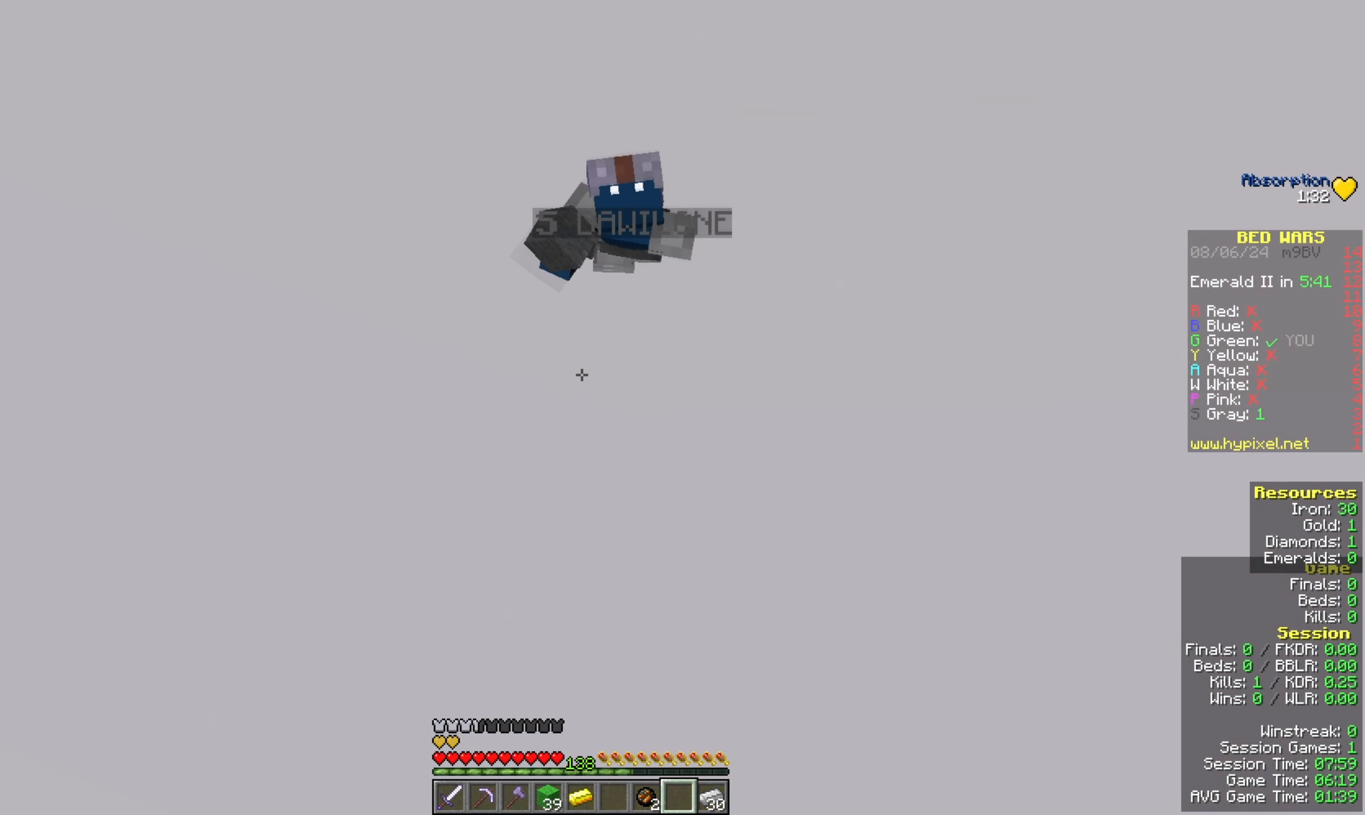
{"keys": [], "mouse": ["left"], "events": []}
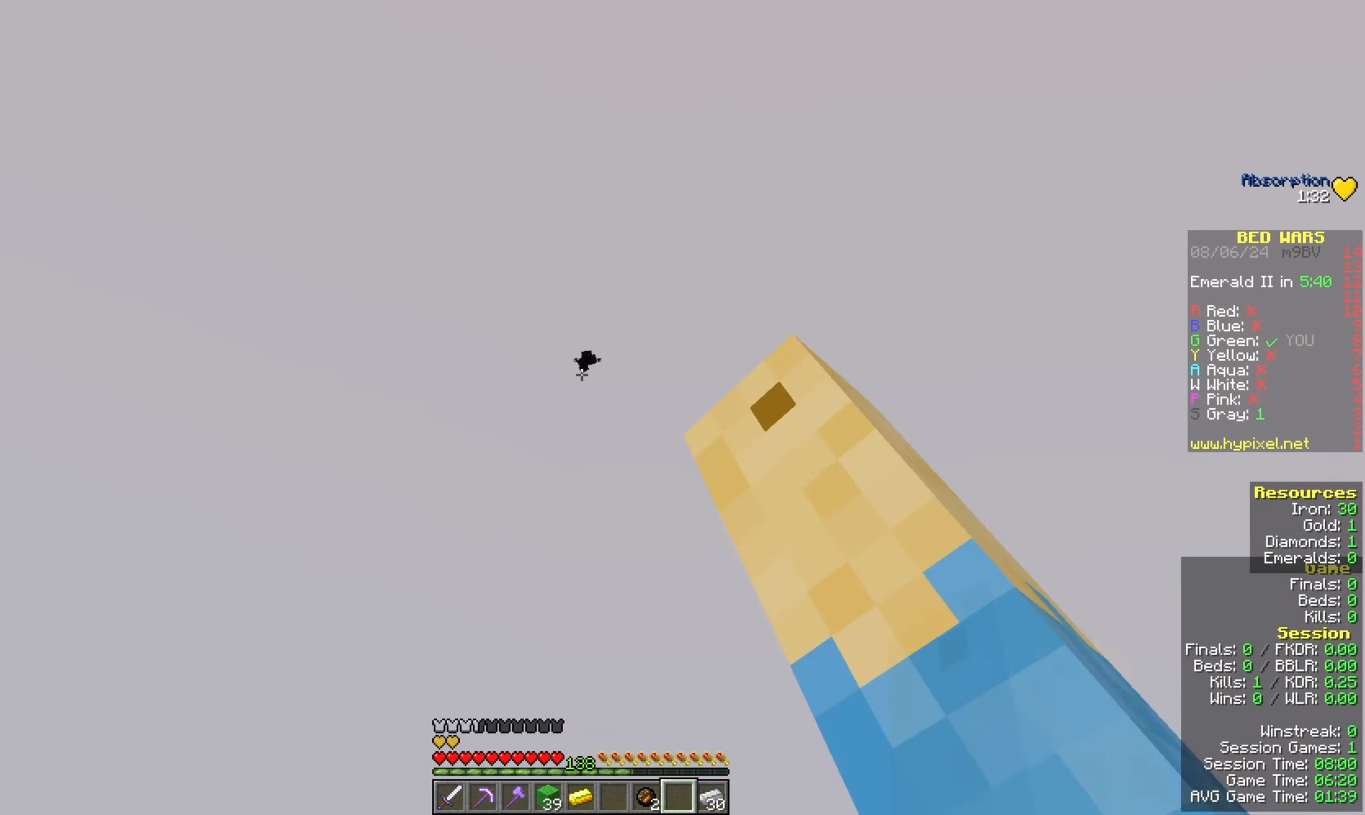
{"keys": [], "mouse": [], "events": [[300, "mouse_left", "up"]]}
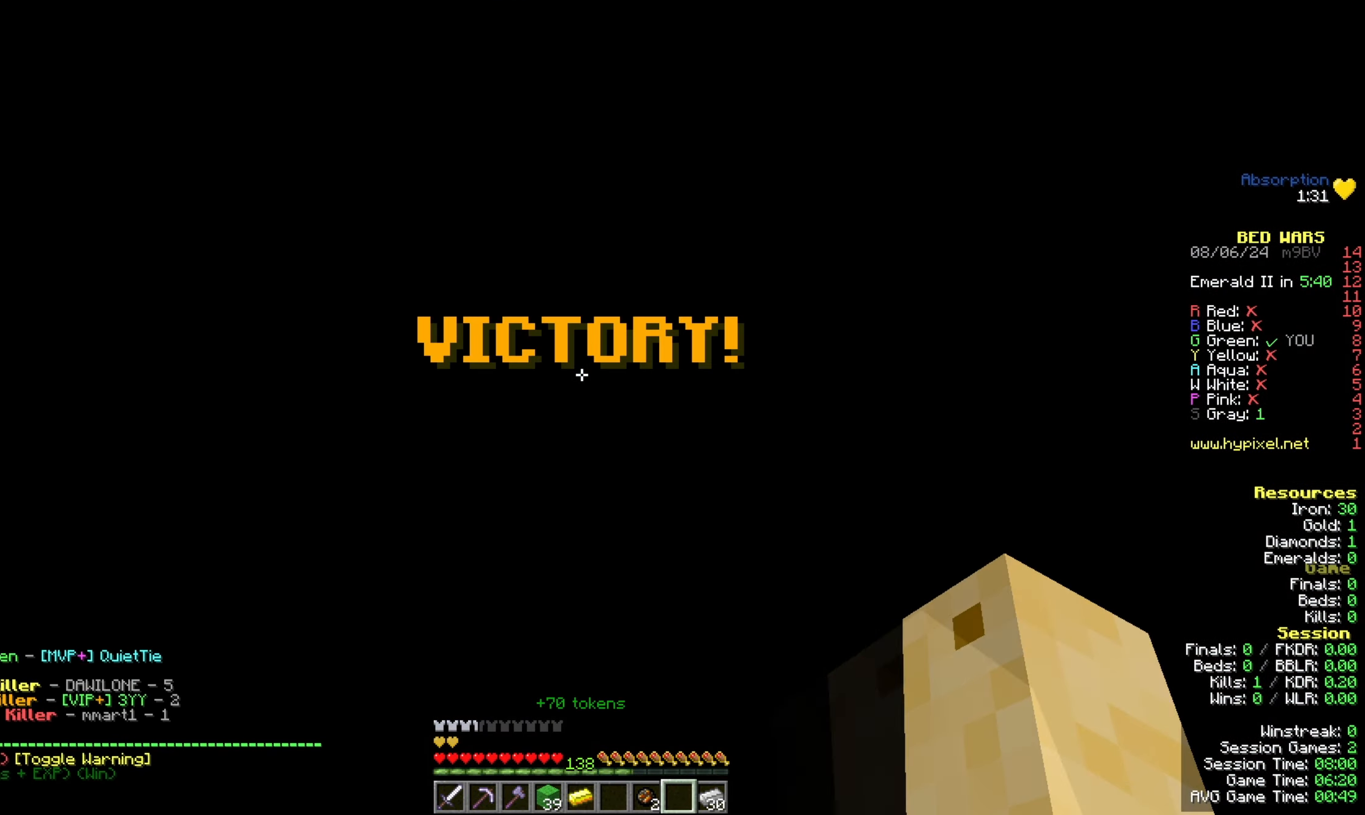
{"keys": [], "mouse": [], "events": []}
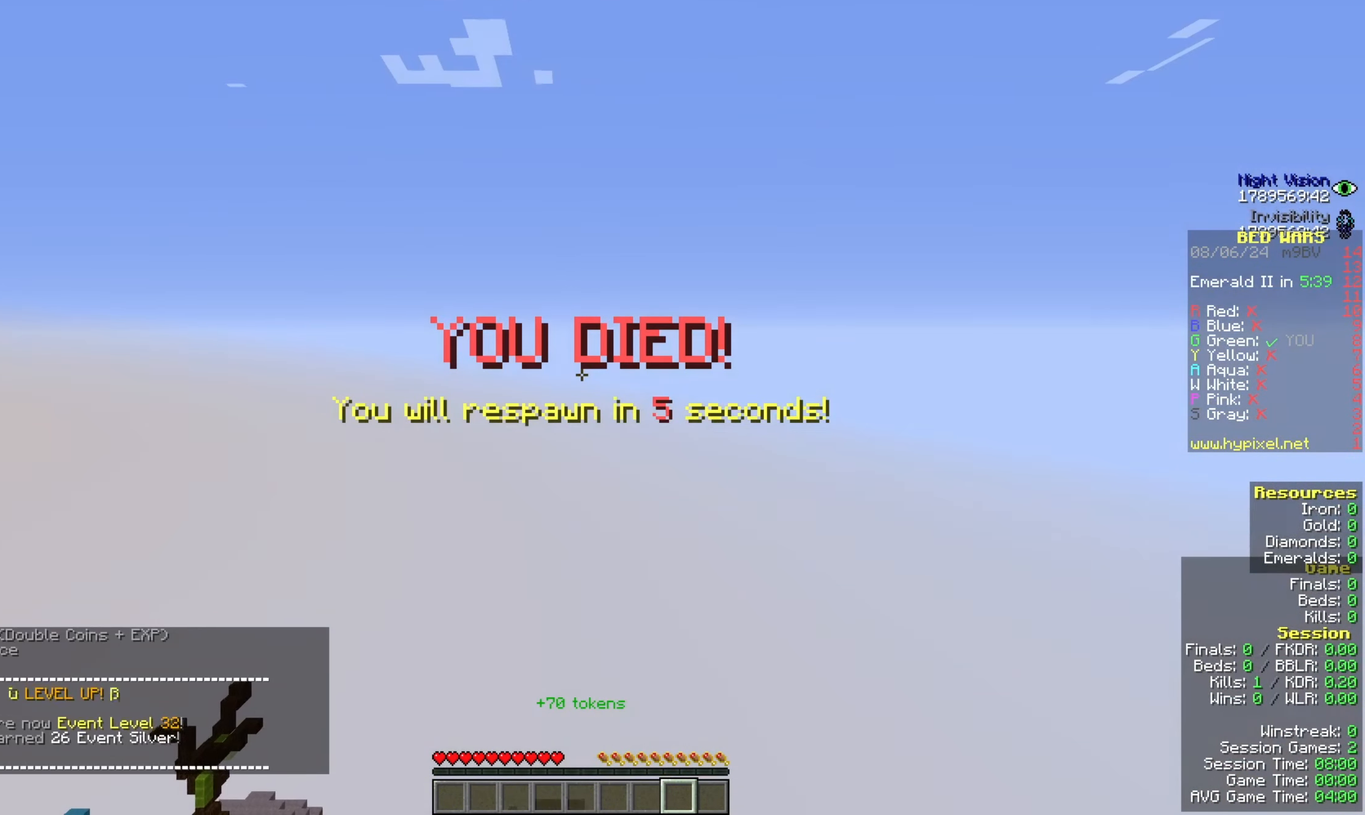
{"keys": [], "mouse": [], "events": []}
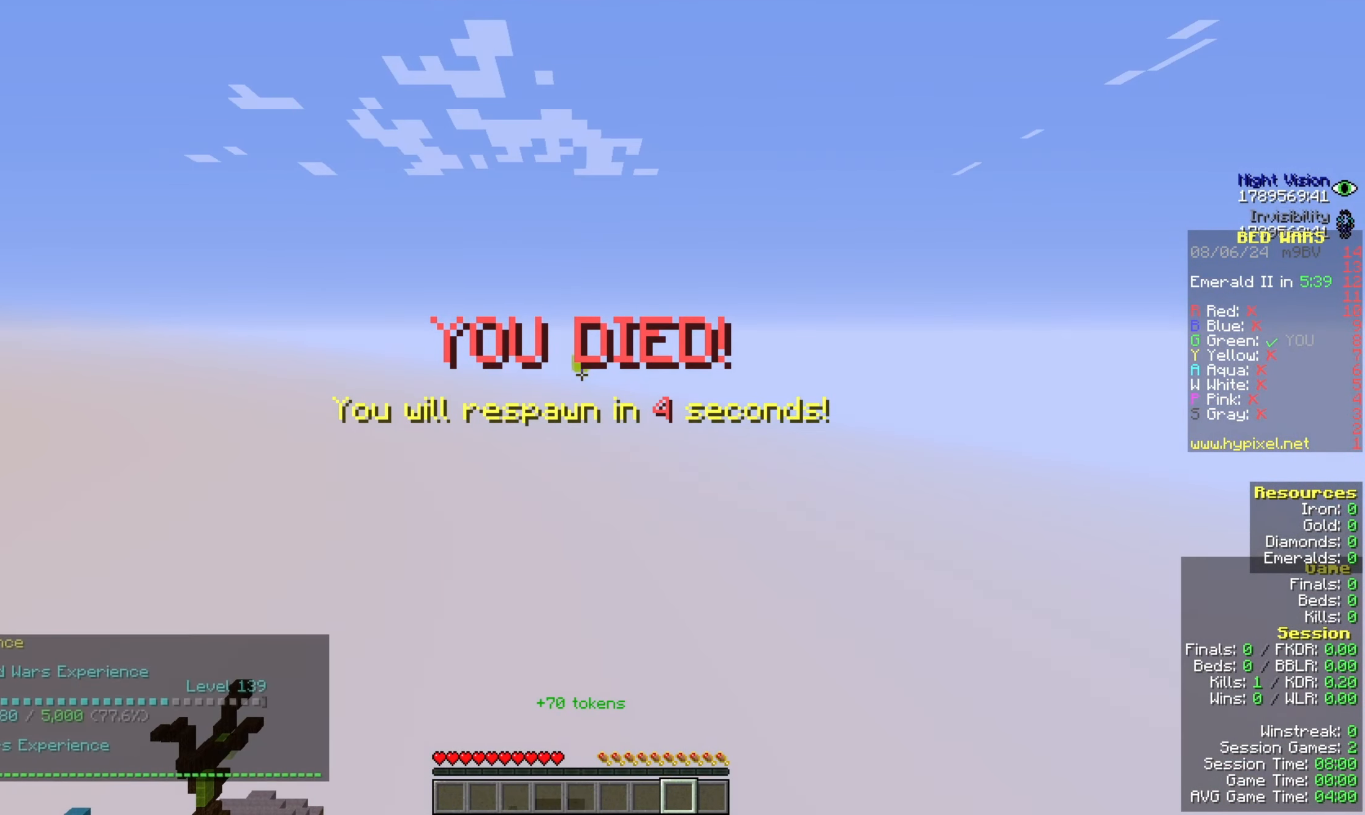
{"keys": [], "mouse": [], "events": [[200, "w", "down"], [333, "w", "up"]]}
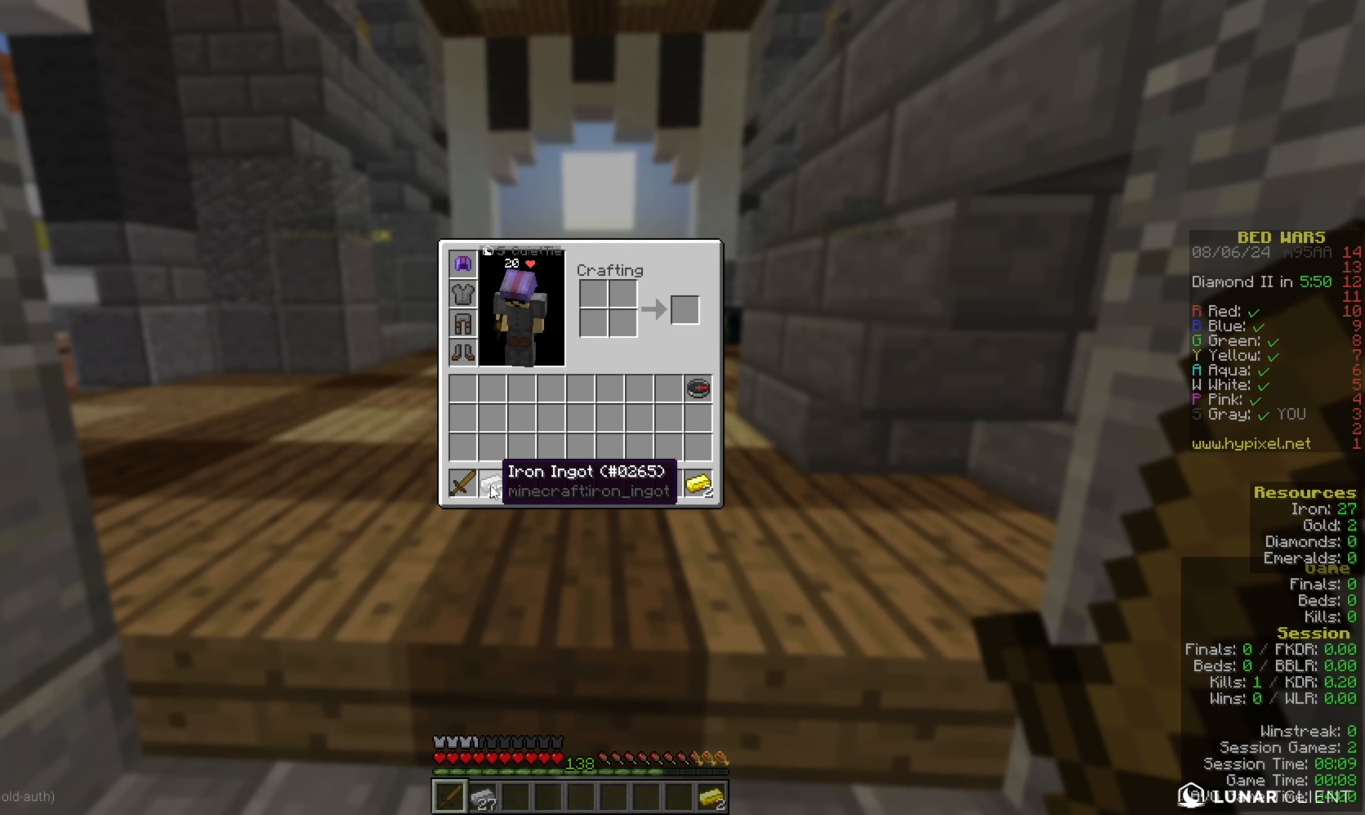
{"keys": [], "mouse": [], "events": []}
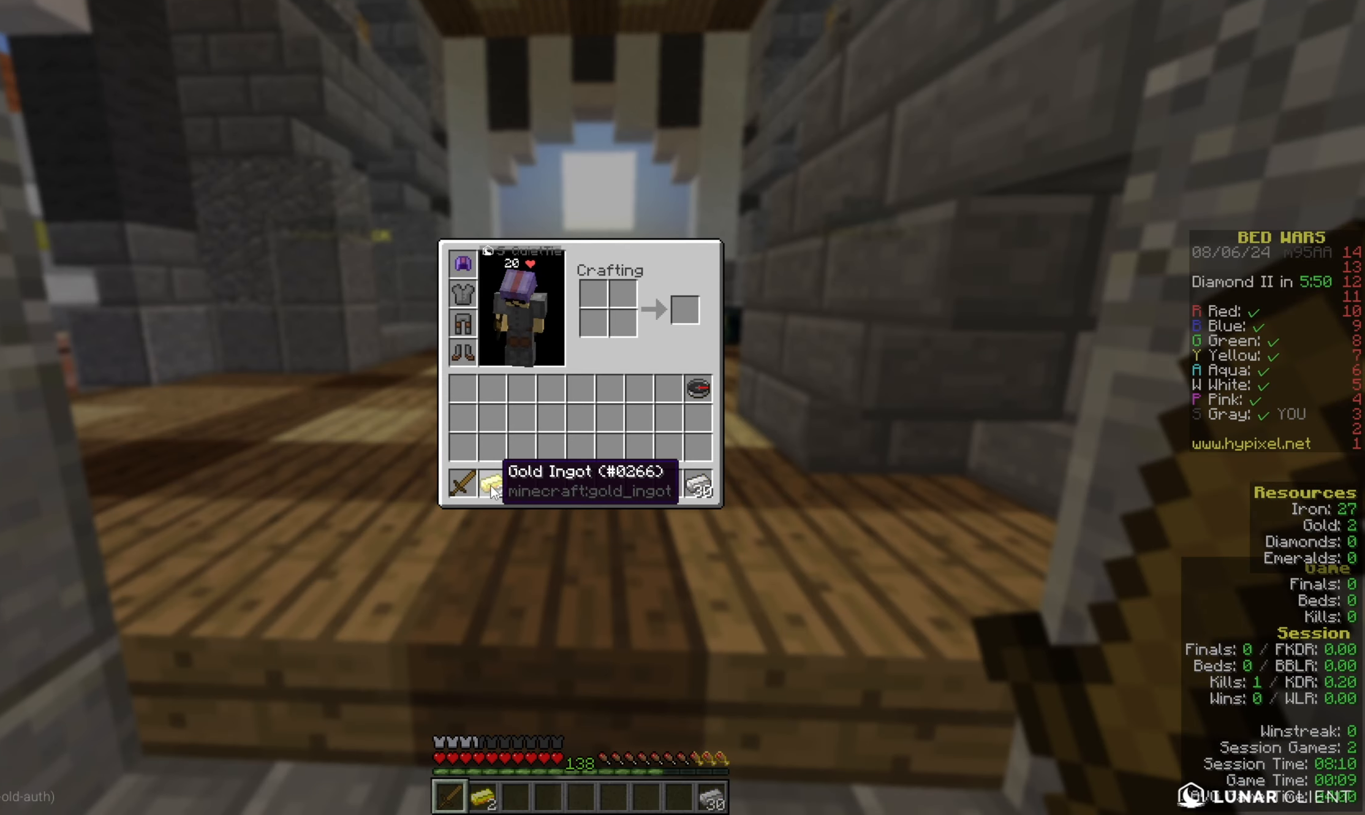
{"keys": [], "mouse": [], "events": []}
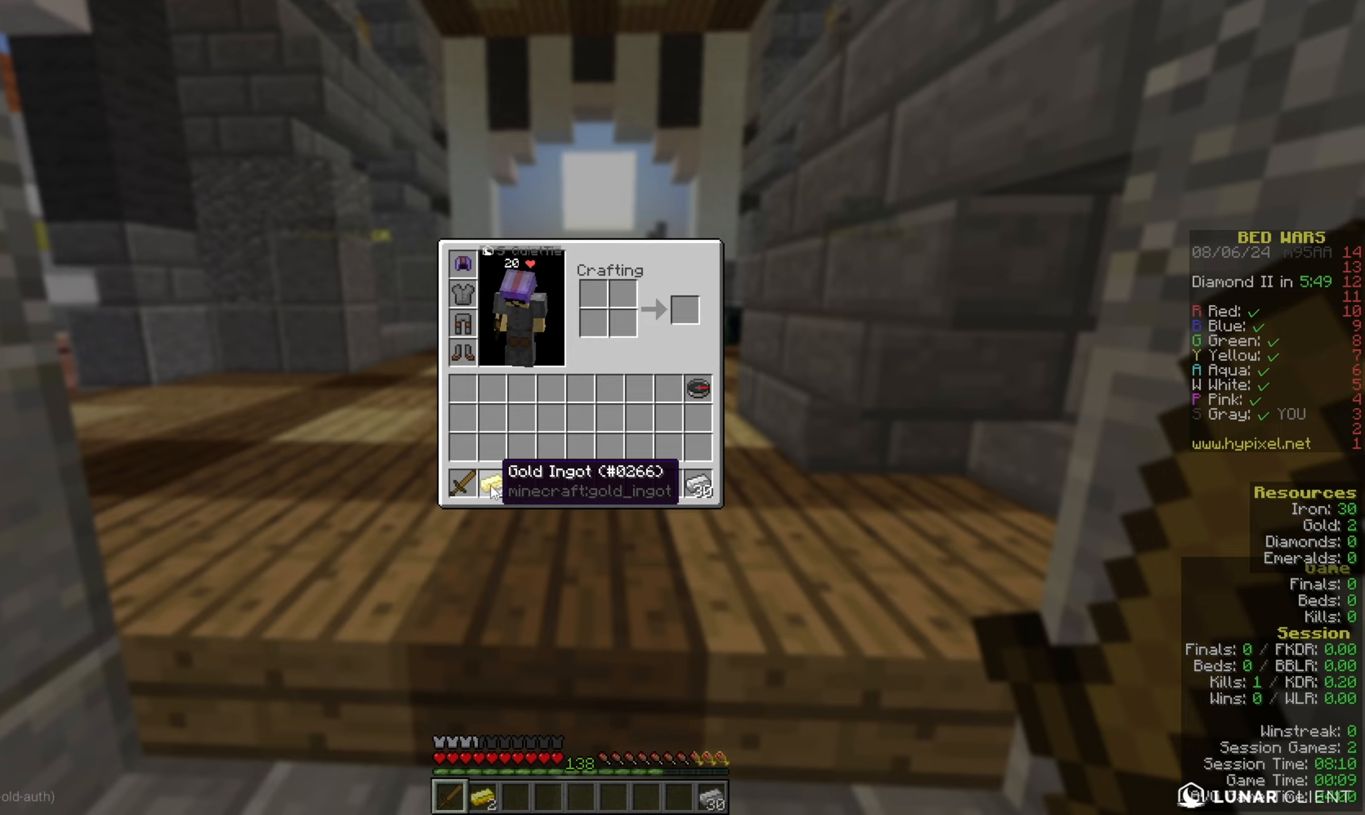
{"keys": [], "mouse": [], "events": []}
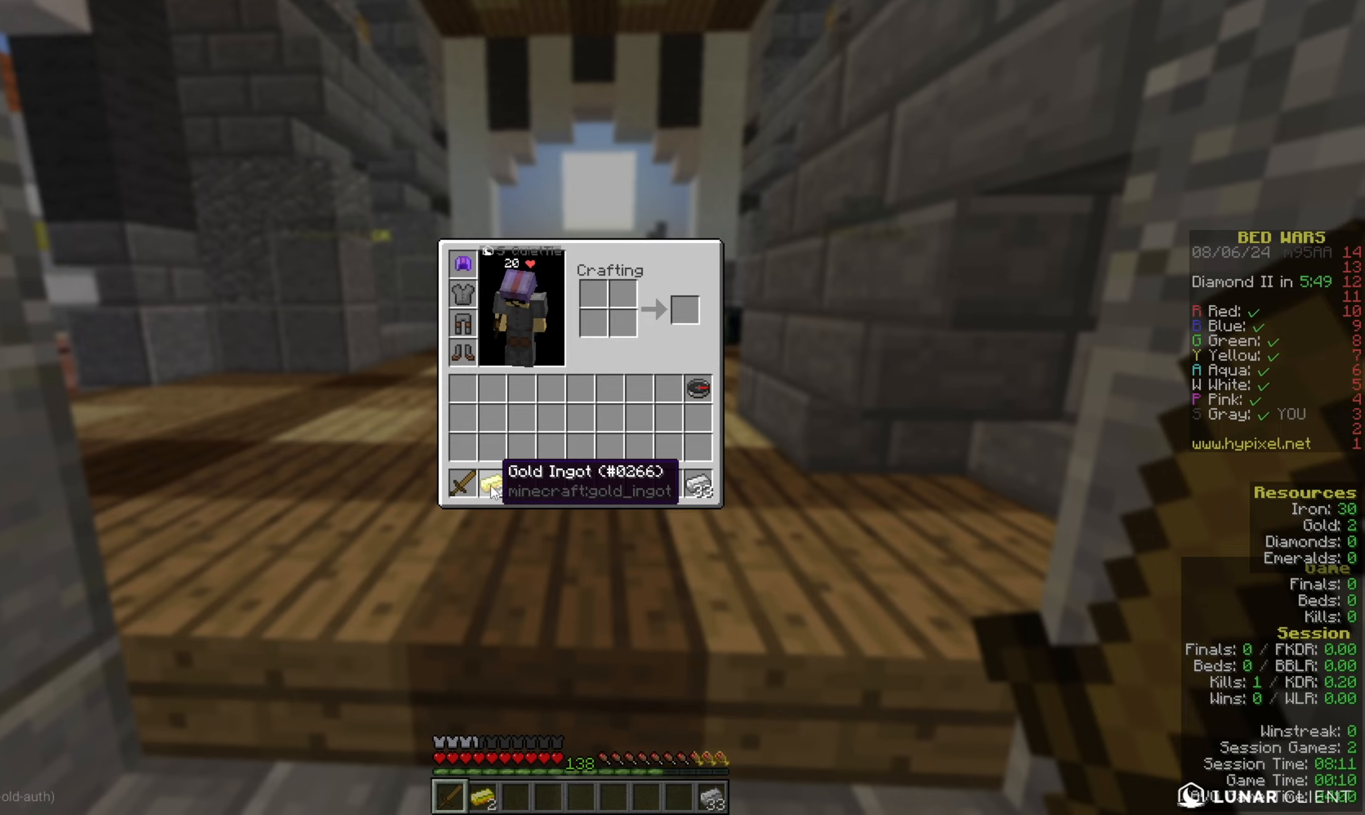
{"keys": [], "mouse": [], "events": []}
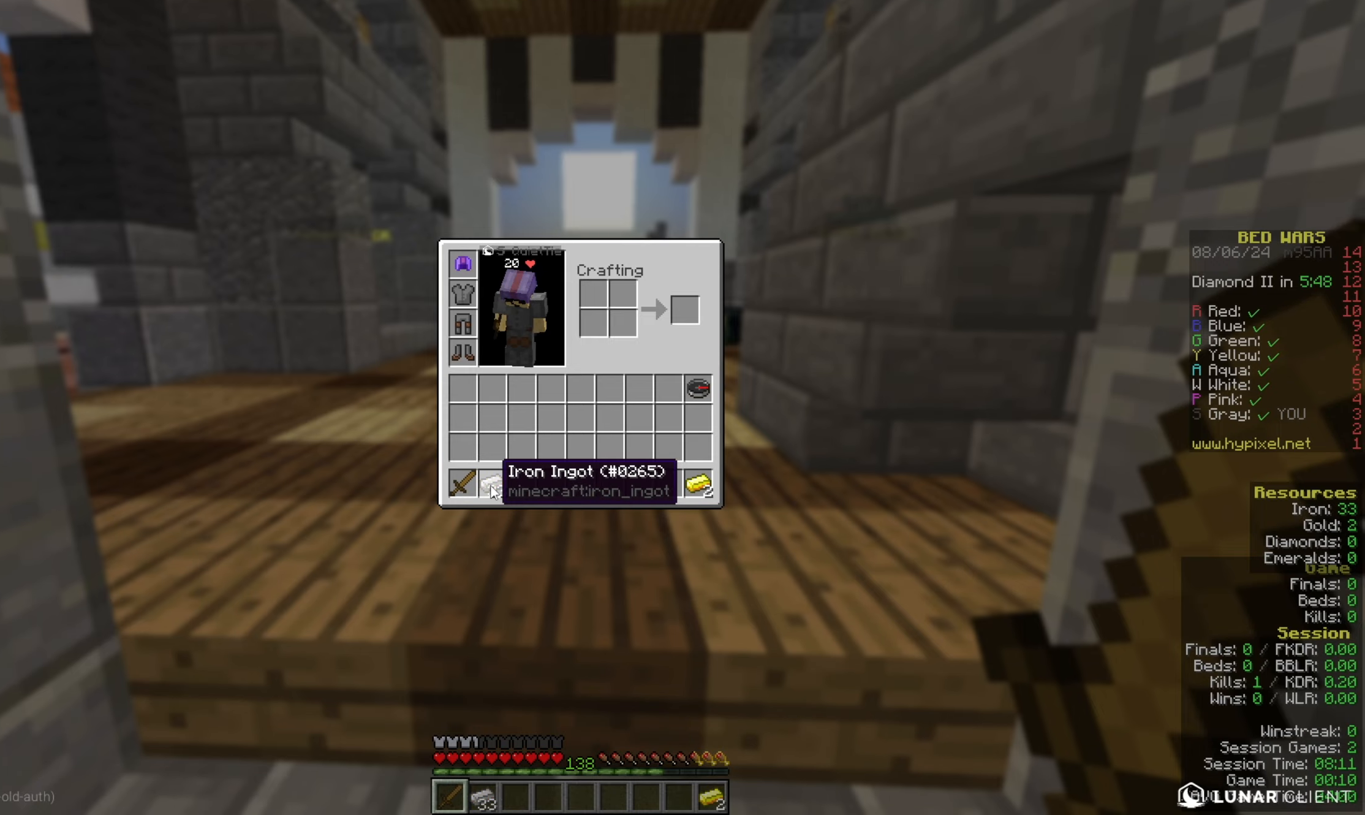
{"keys": [], "mouse": [], "events": []}
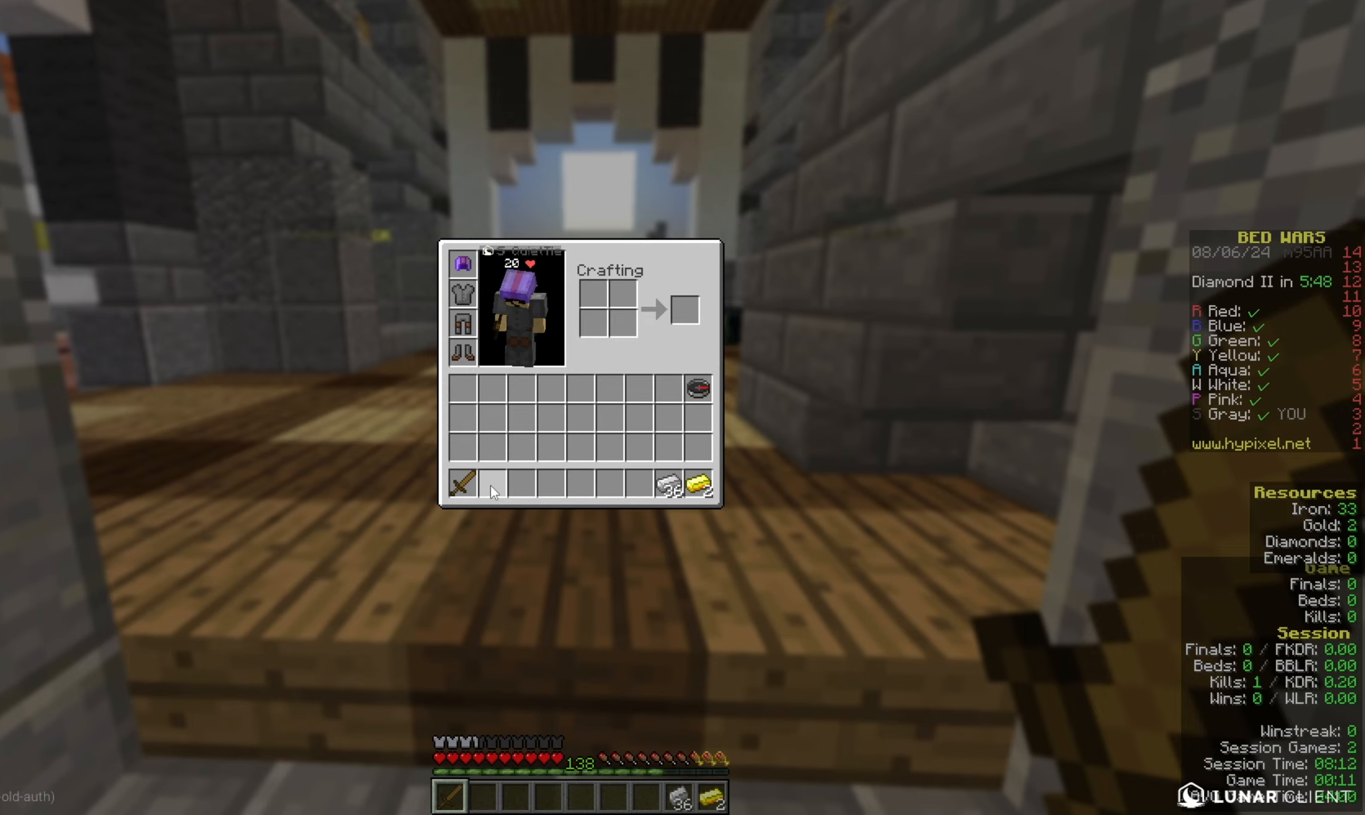
{"keys": [], "mouse": [], "events": []}
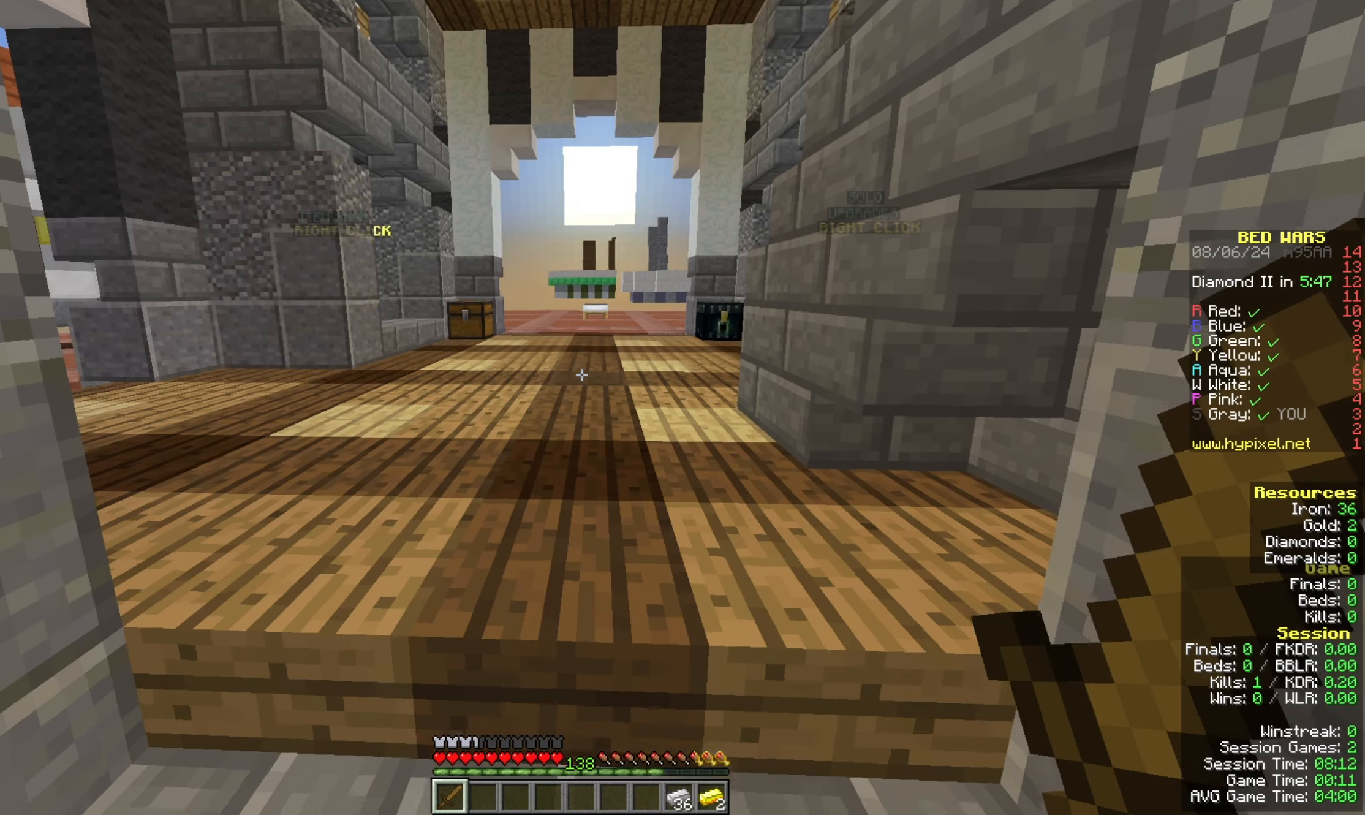
{"keys": ["s"], "mouse": [], "events": [[333, "s", "down"]]}
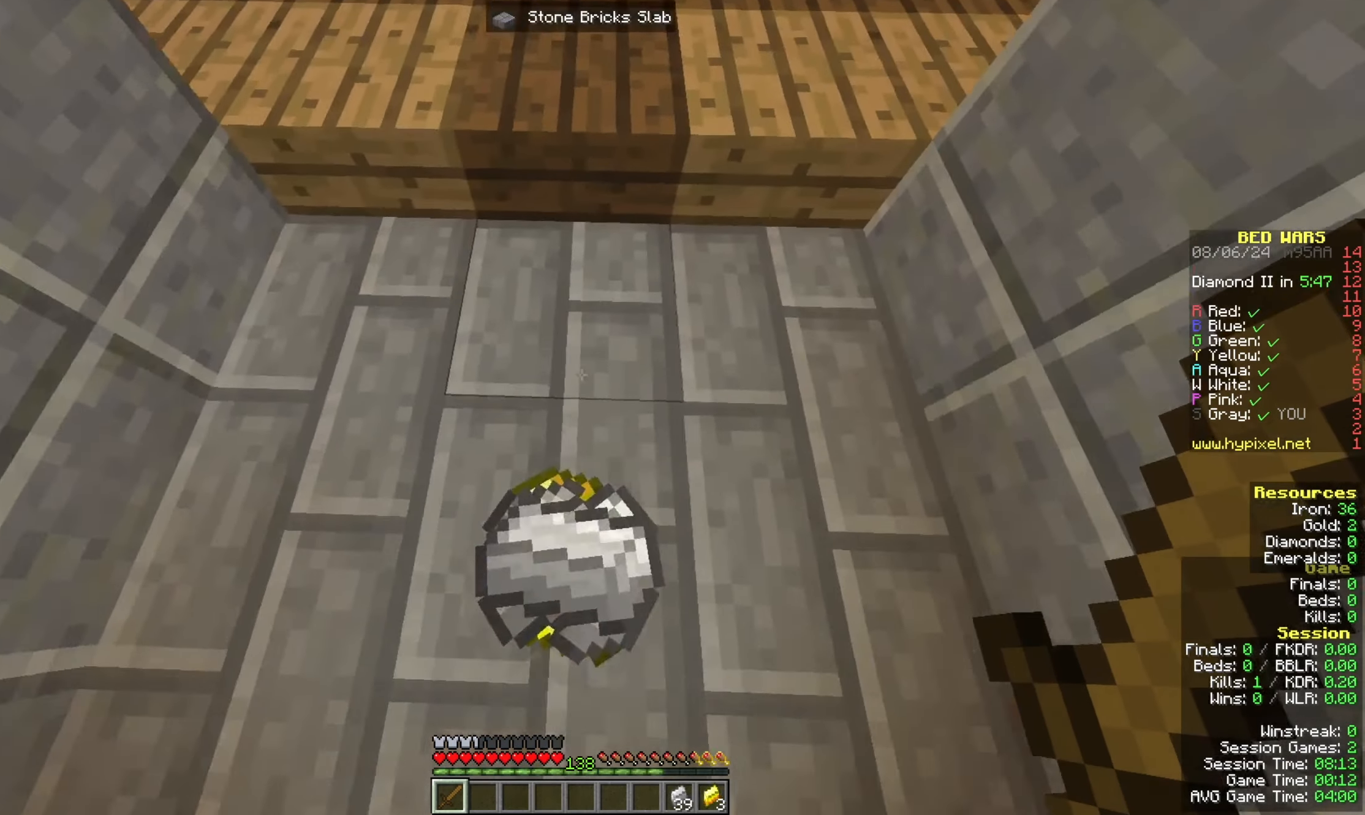
{"keys": [], "mouse": [], "events": [[33, "a", "down"], [200, "s", "up"], [267, "a", "up"]]}
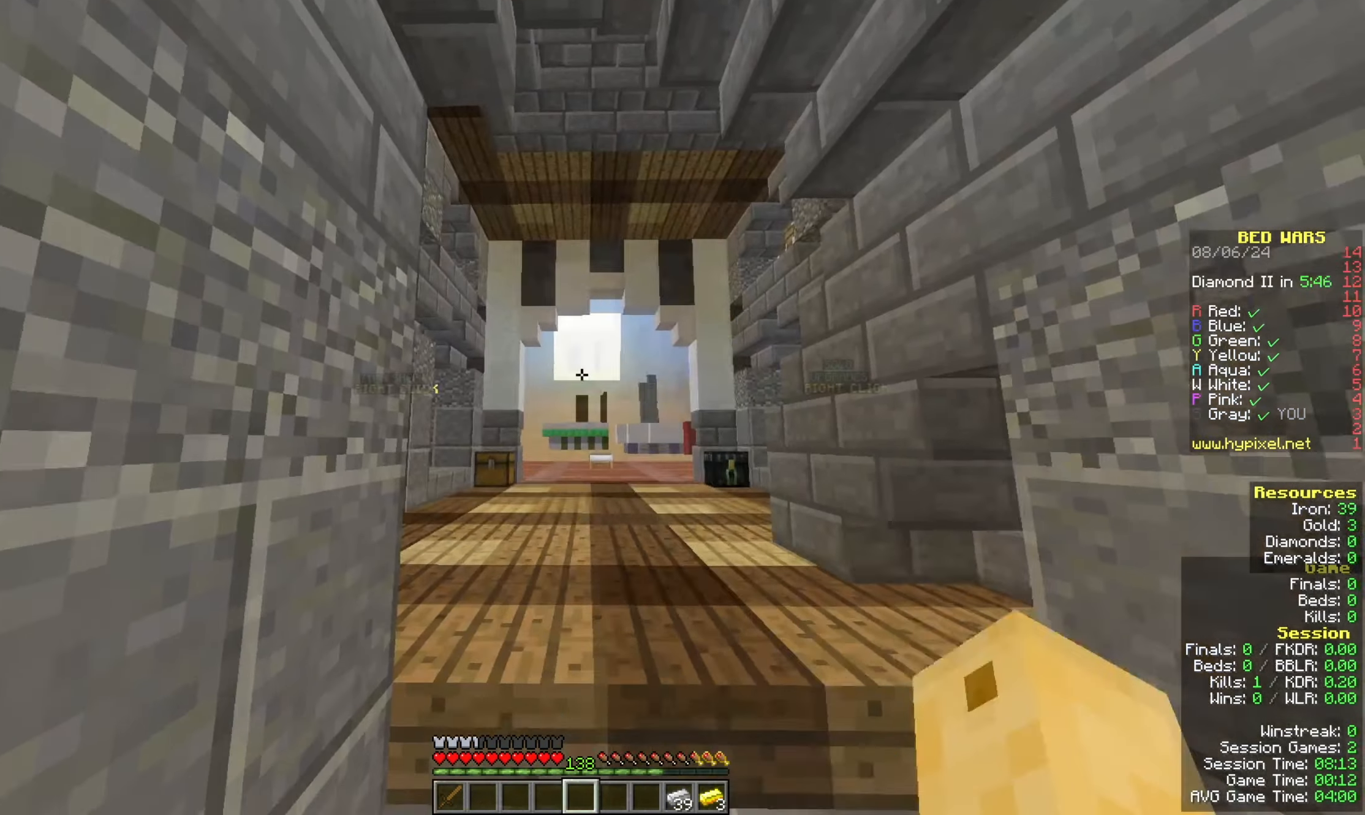
{"keys": [], "mouse": [], "events": [[67, "mouse_left", "down"], [300, "mouse_left", "up"]]}
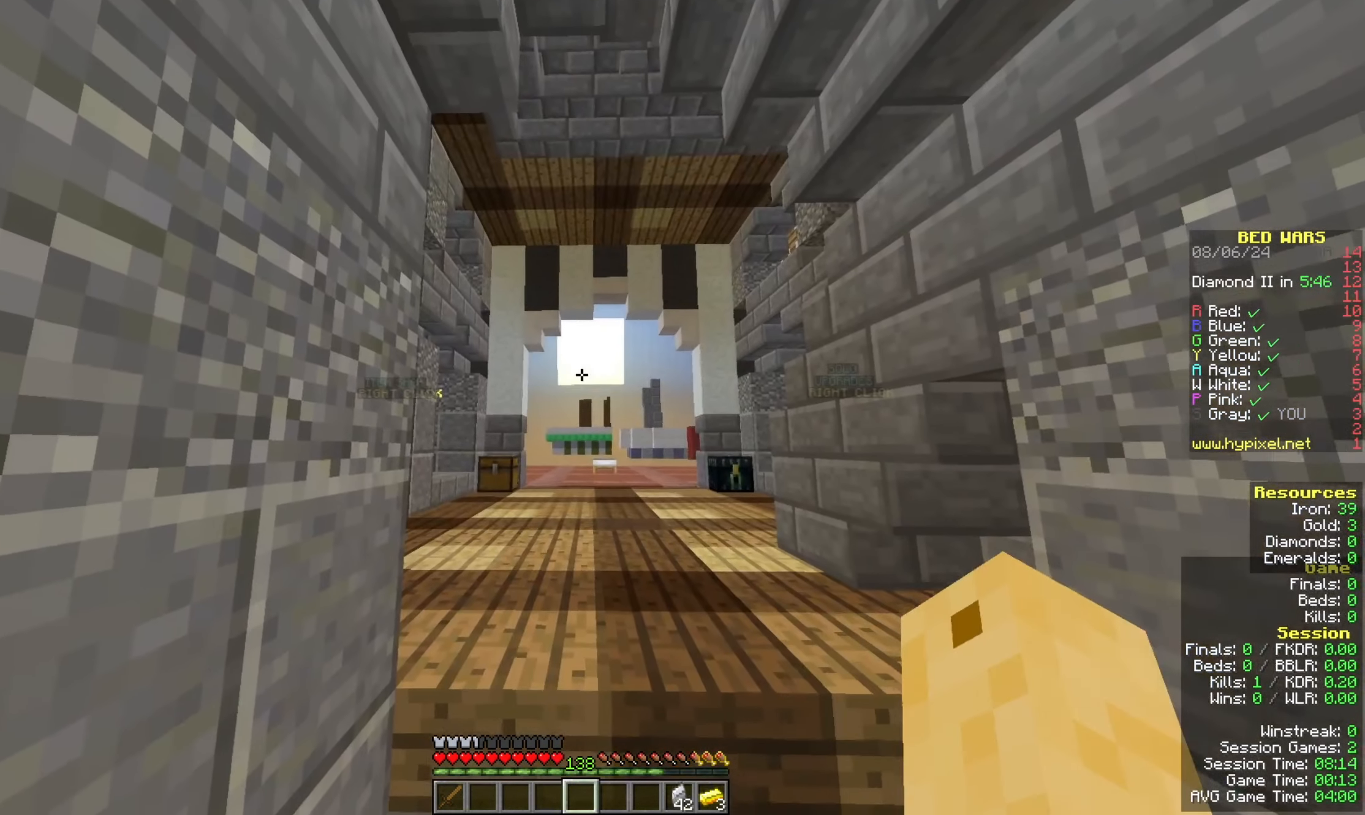
{"keys": [], "mouse": [], "events": [[333, "w", "down"], [433, "w", "up"]]}
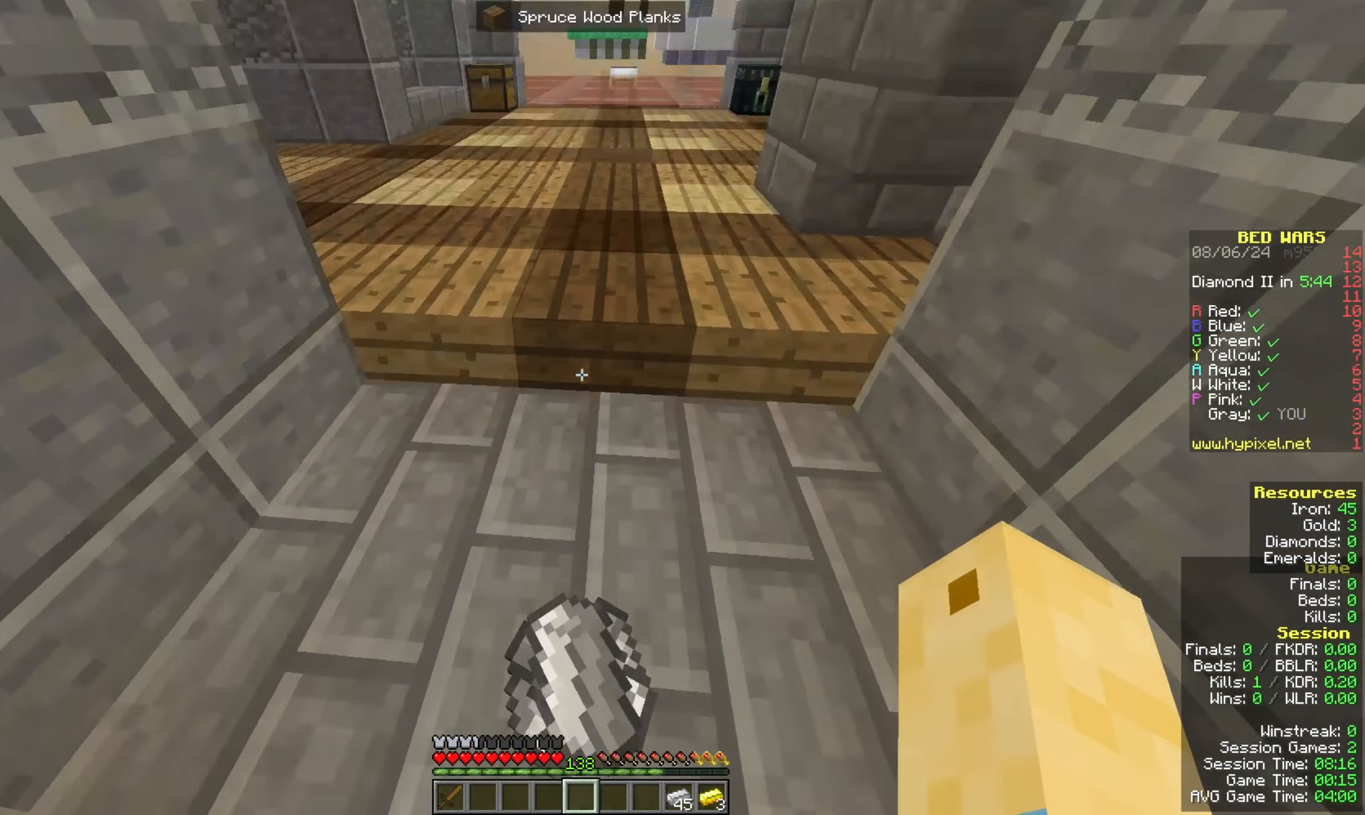
{"keys": [], "mouse": [], "events": []}
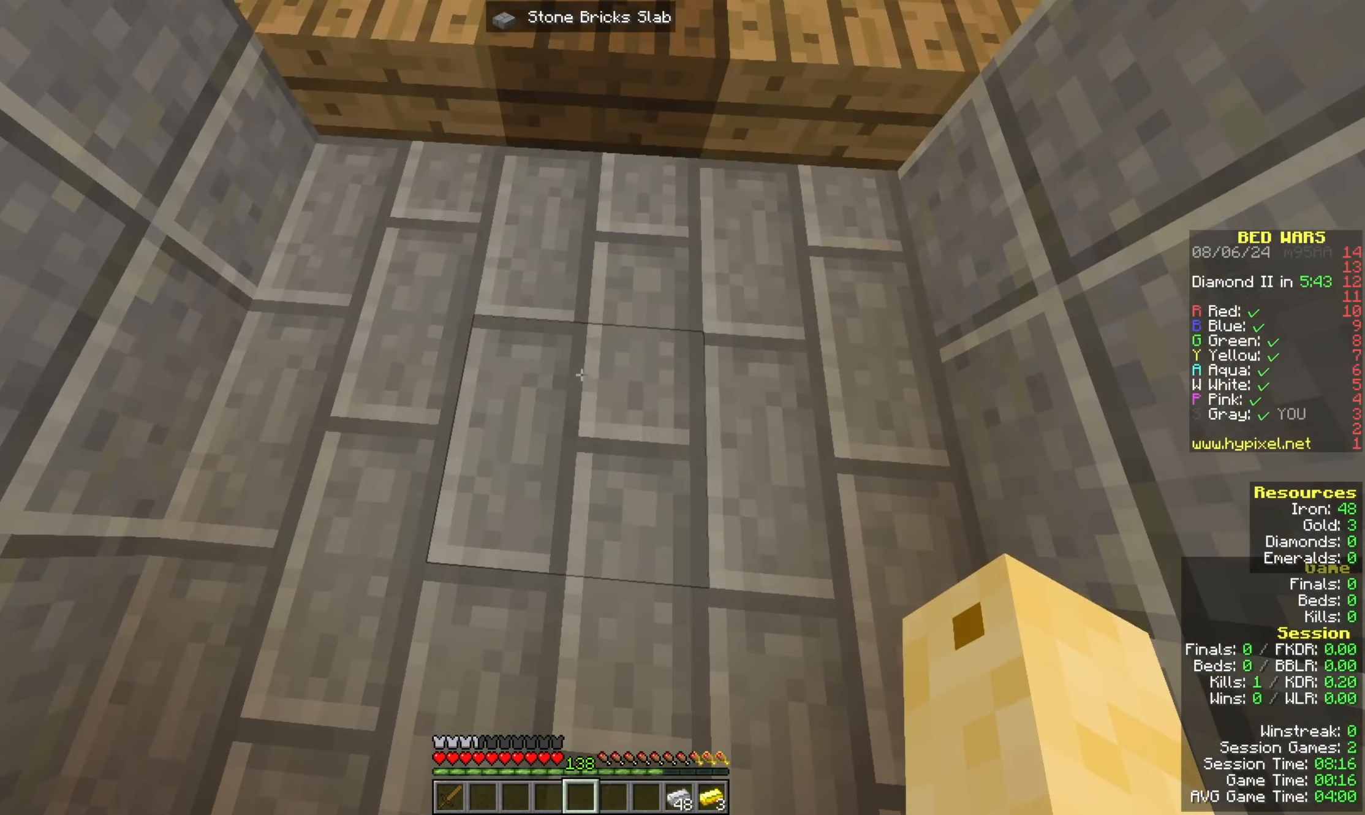
{"keys": [], "mouse": [], "events": []}
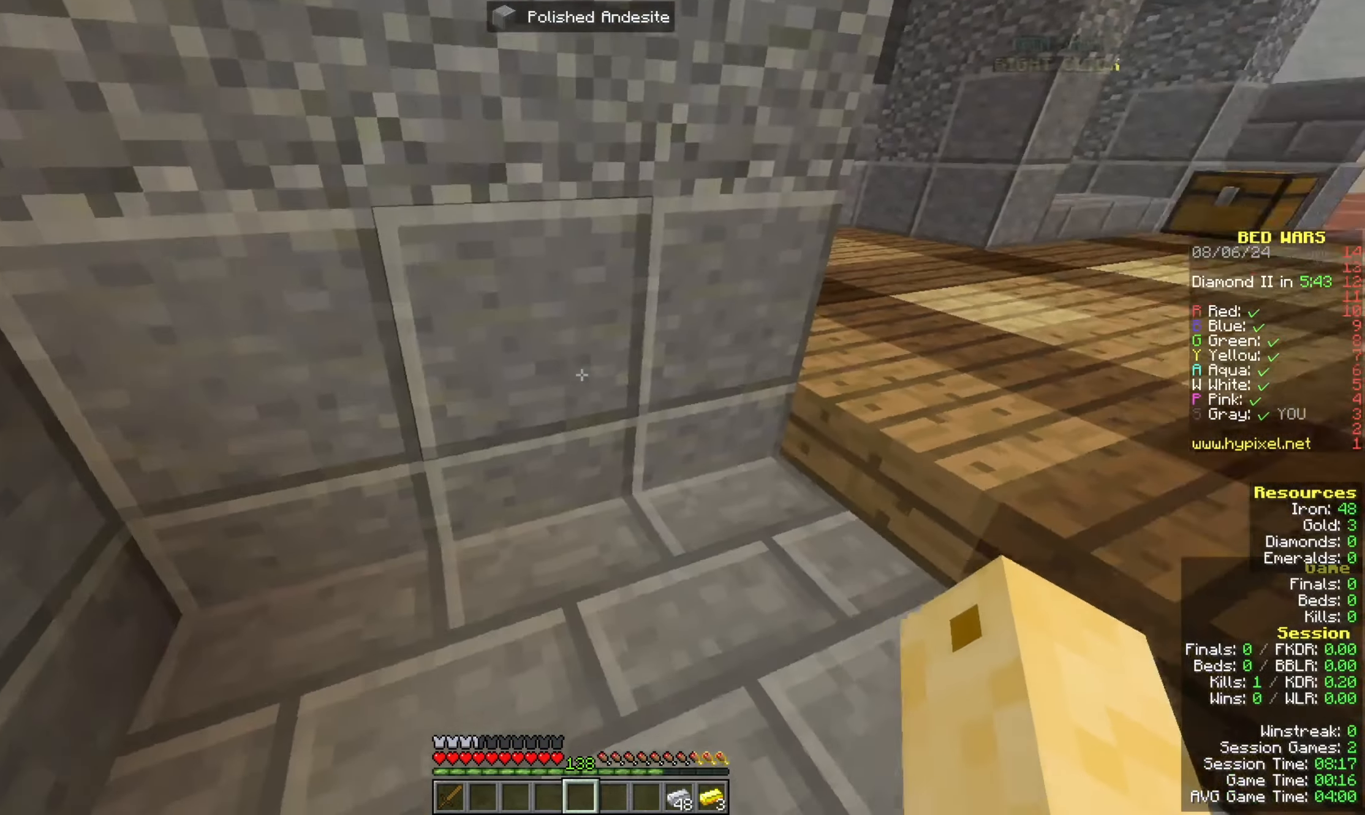
{"keys": [], "mouse": [], "events": []}
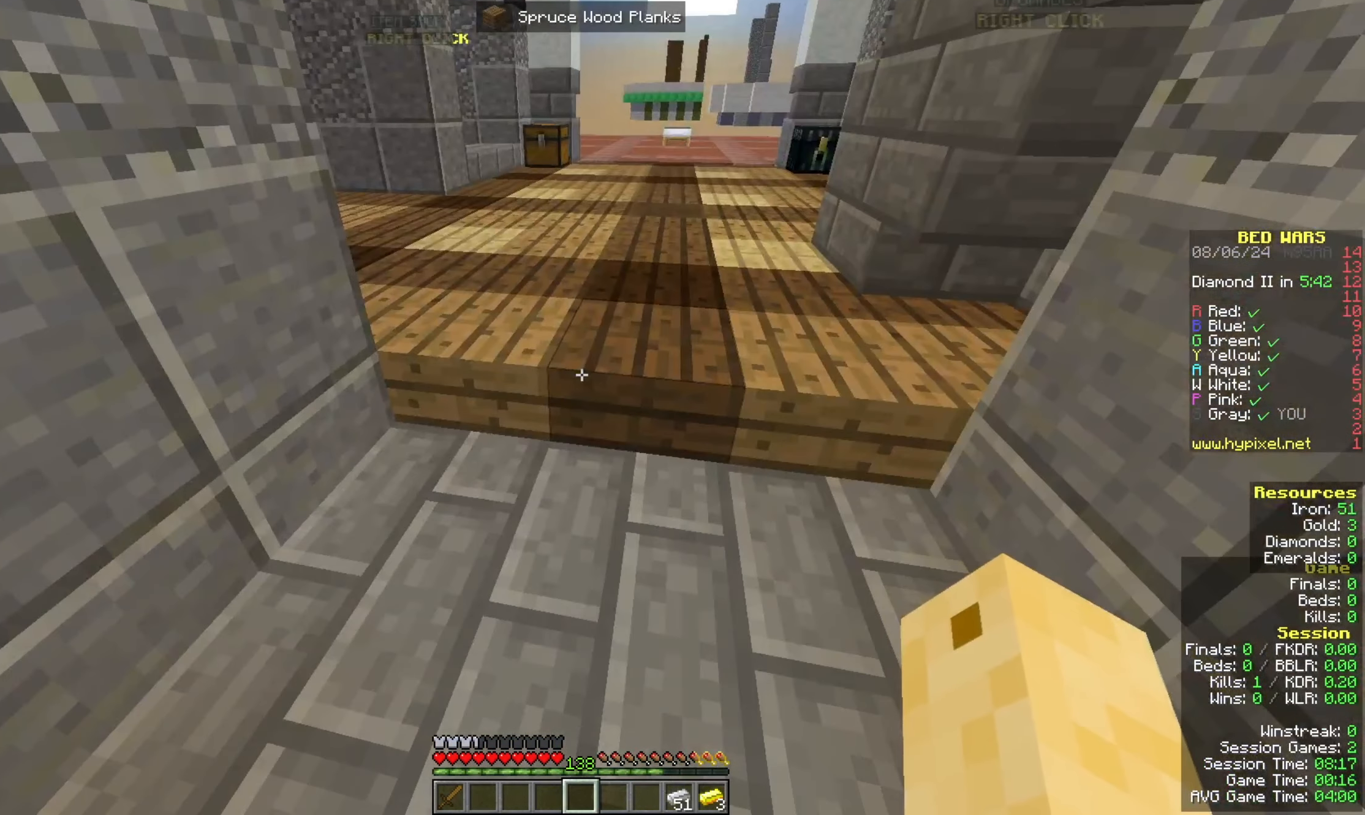
{"keys": [], "mouse": [], "events": []}
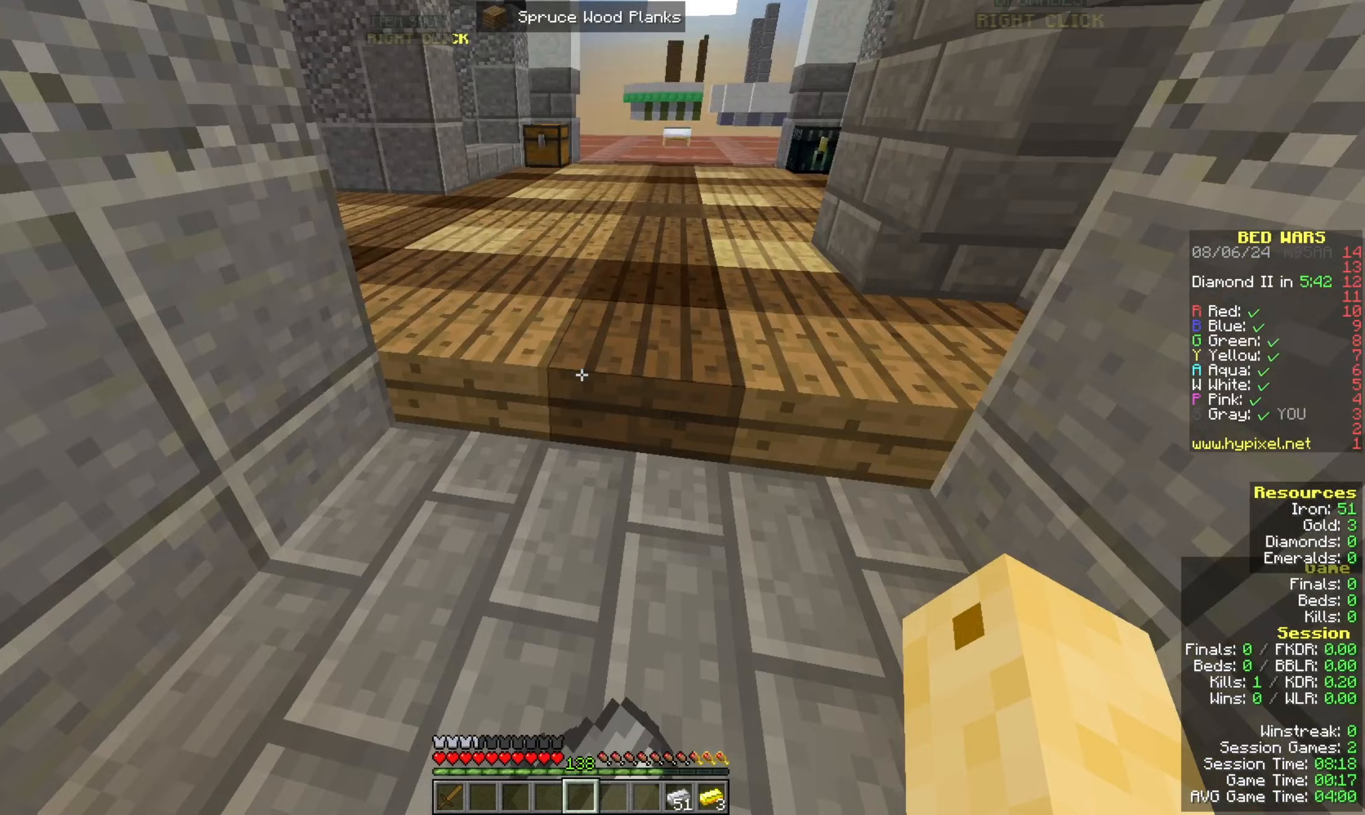
{"keys": [], "mouse": ["left"], "events": [[300, "mouse_left", "down"]]}
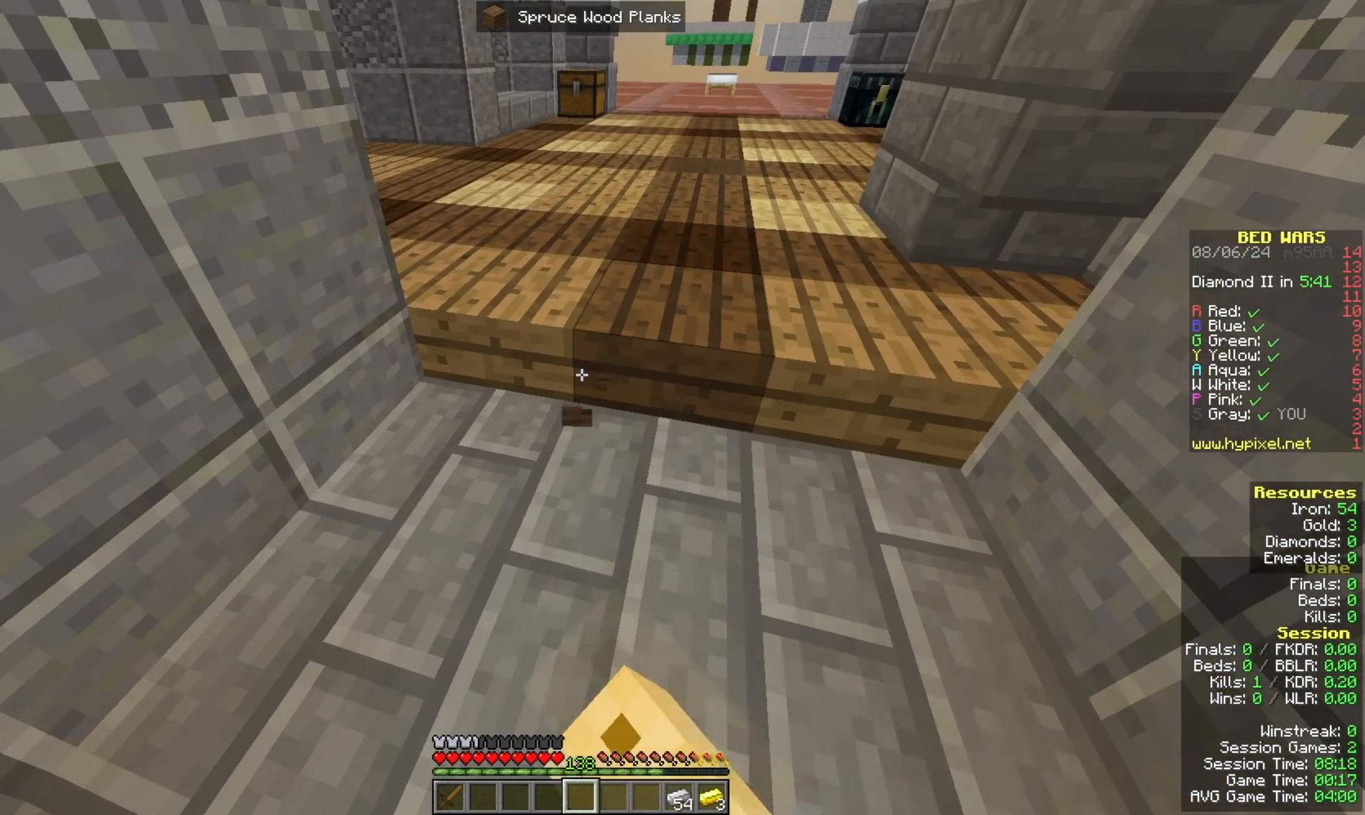
{"keys": [], "mouse": ["left"], "events": []}
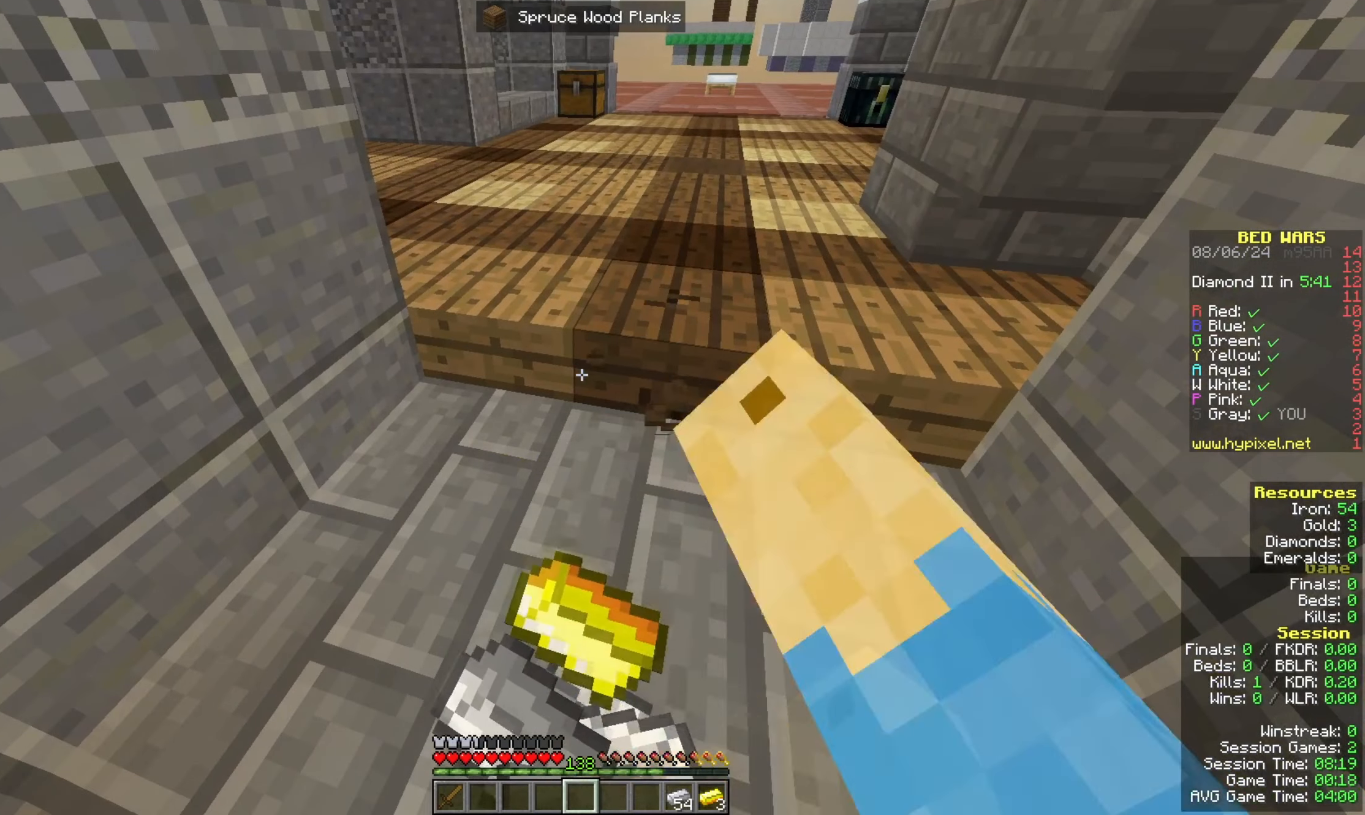
{"keys": [], "mouse": ["left"], "events": []}
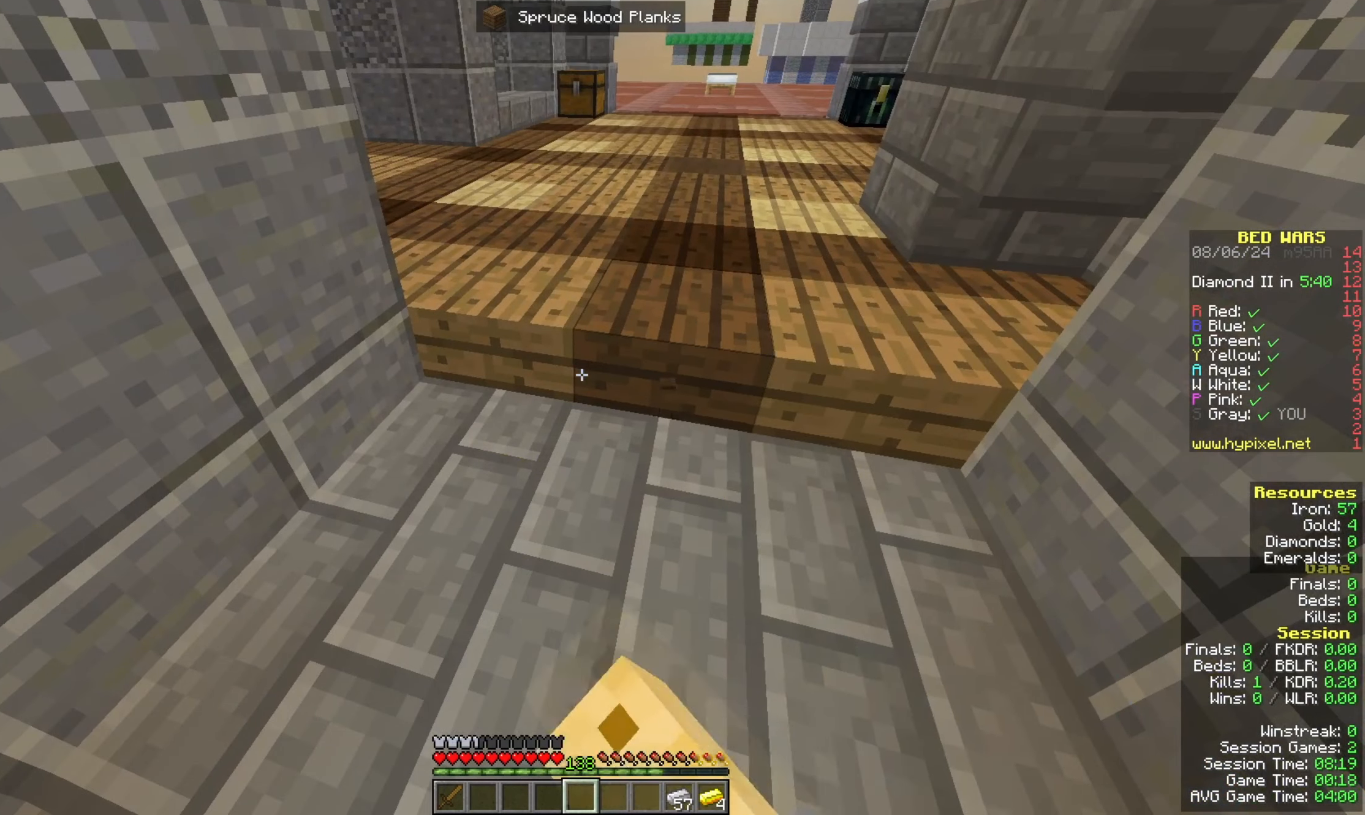
{"keys": [], "mouse": [], "events": [[100, "mouse_left", "up"]]}
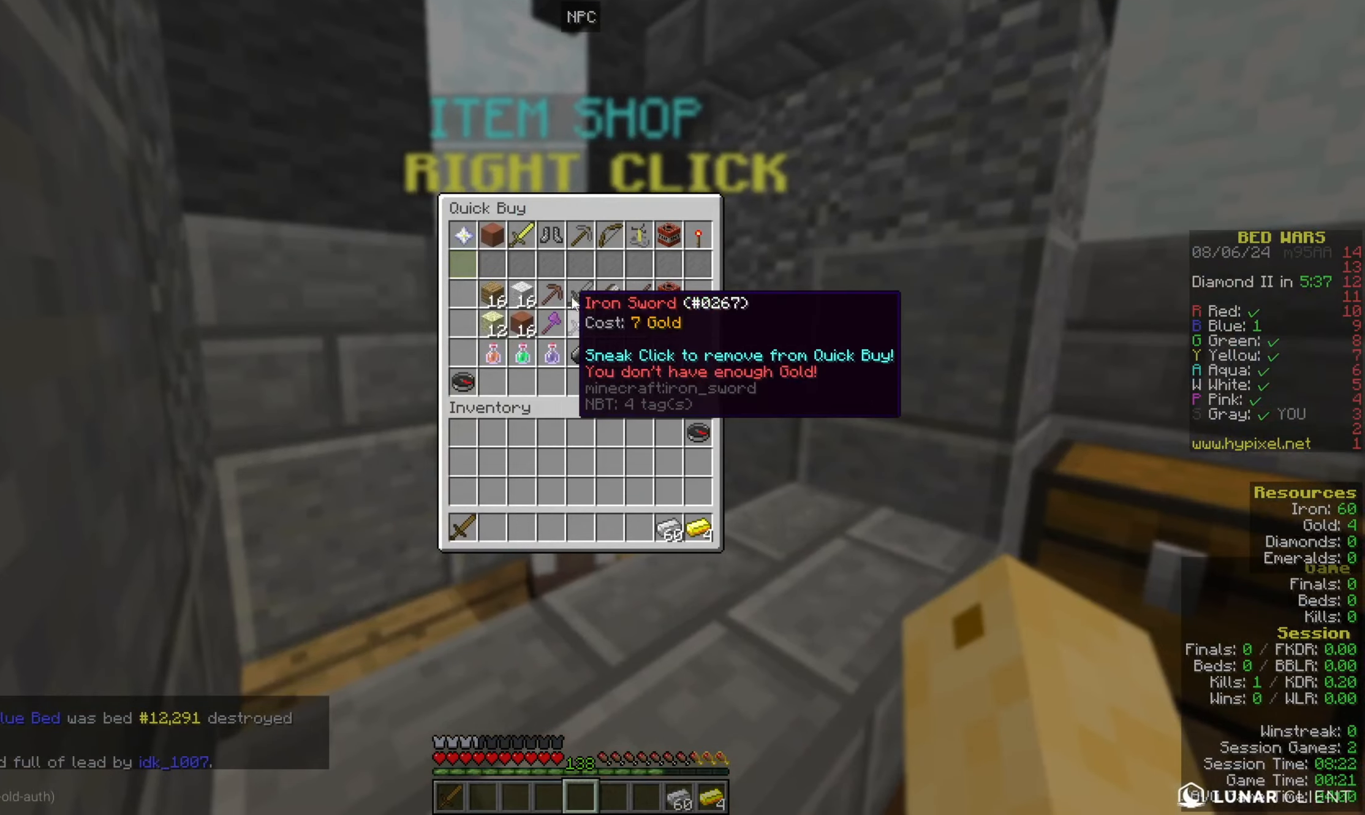
{"keys": [], "mouse": [], "events": []}
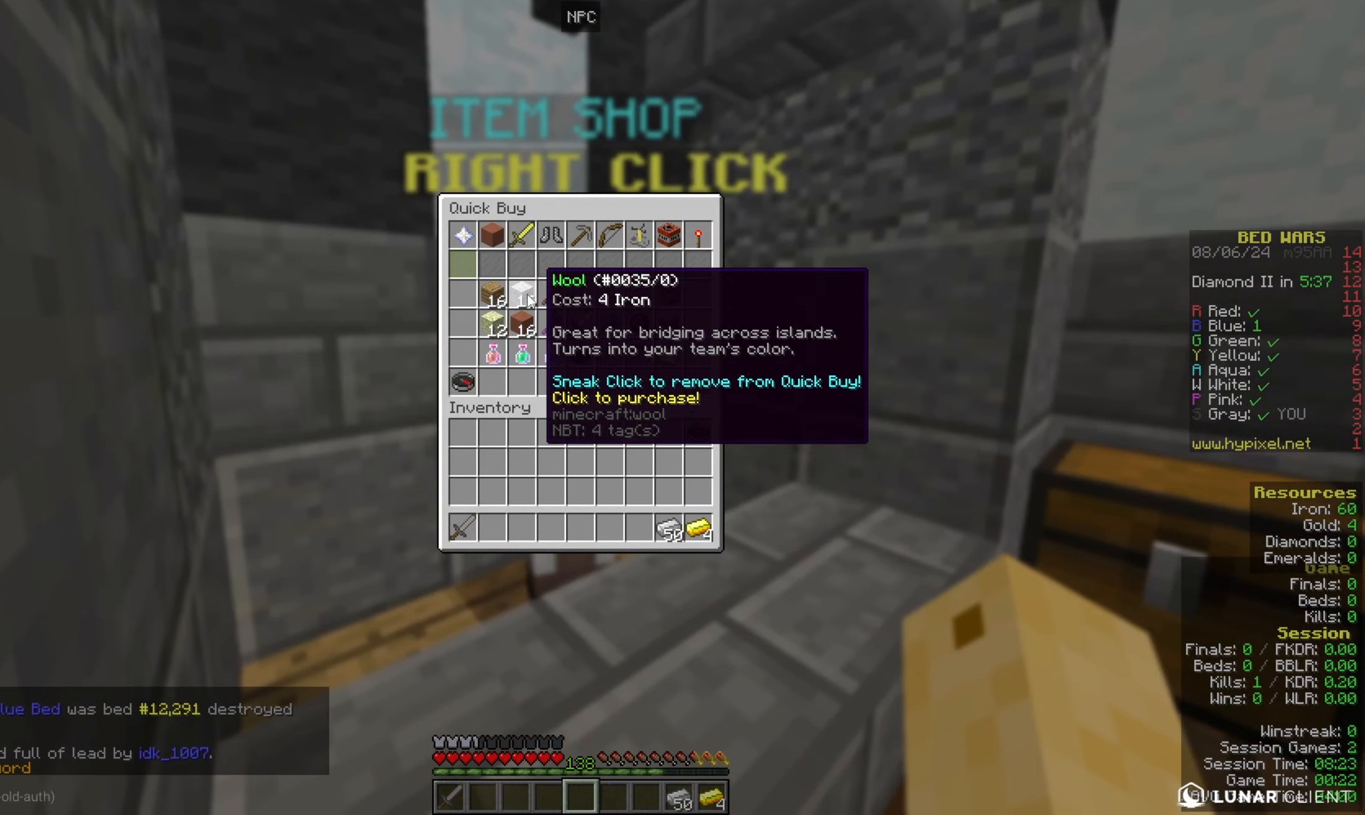
{"keys": [], "mouse": [], "events": []}
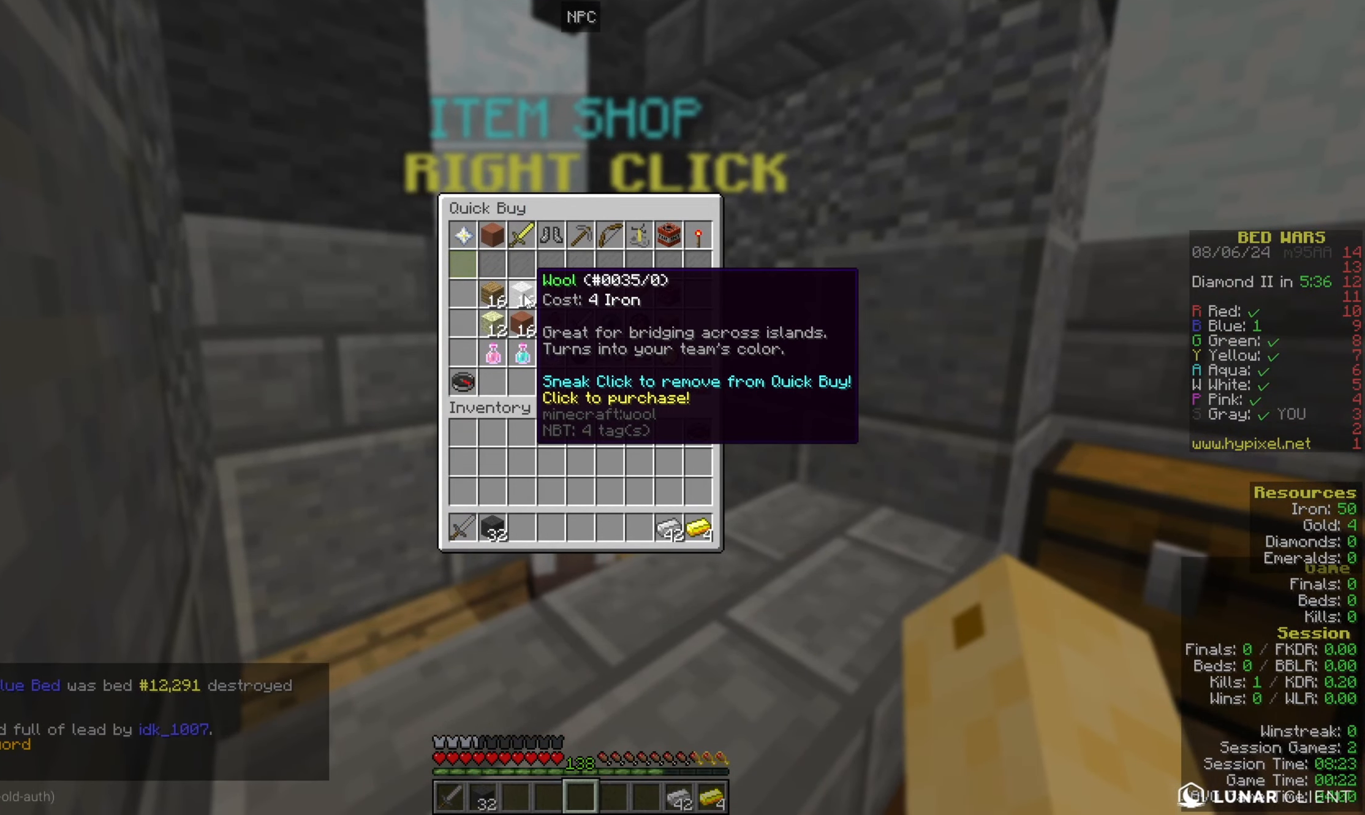
{"keys": [], "mouse": [], "events": []}
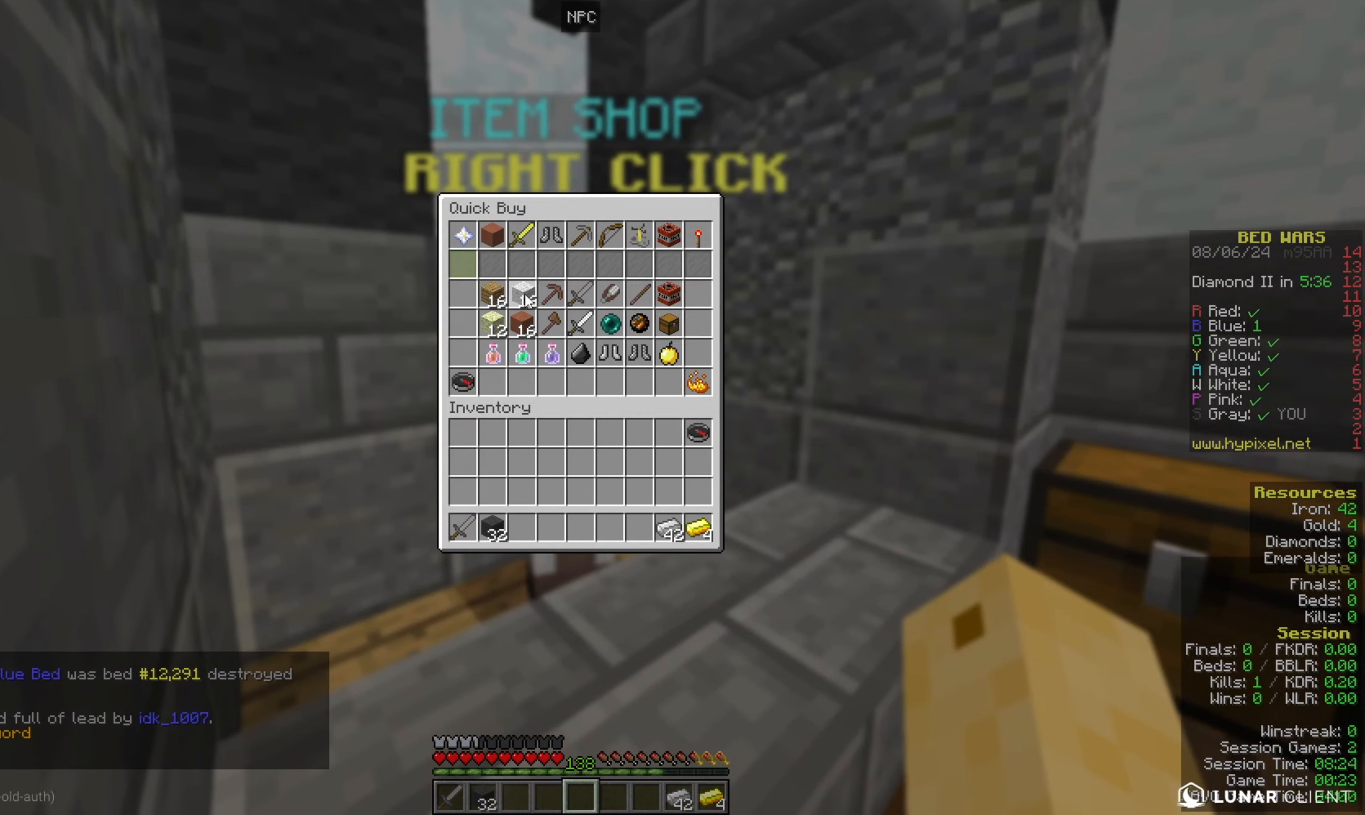
{"keys": [], "mouse": [], "events": []}
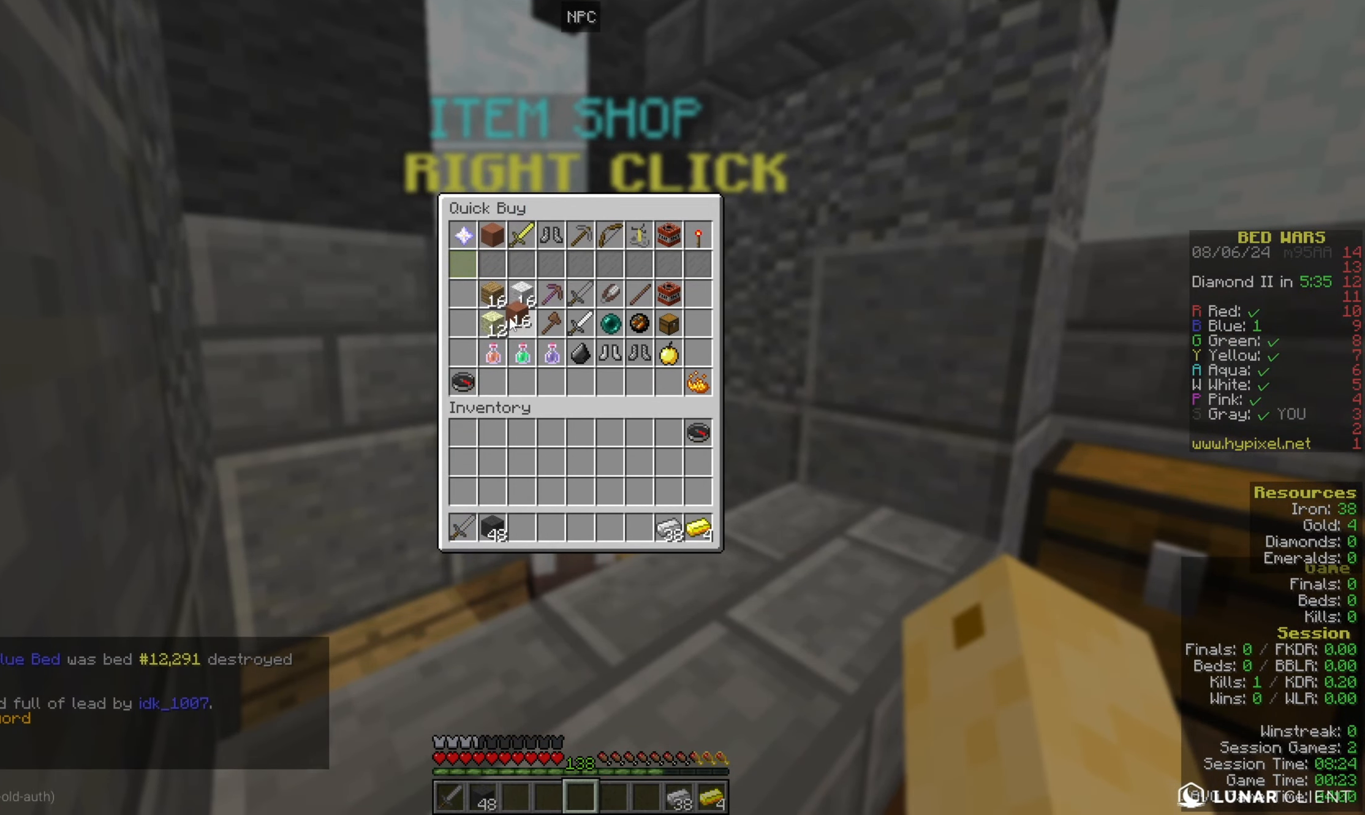
{"keys": [], "mouse": [], "events": []}